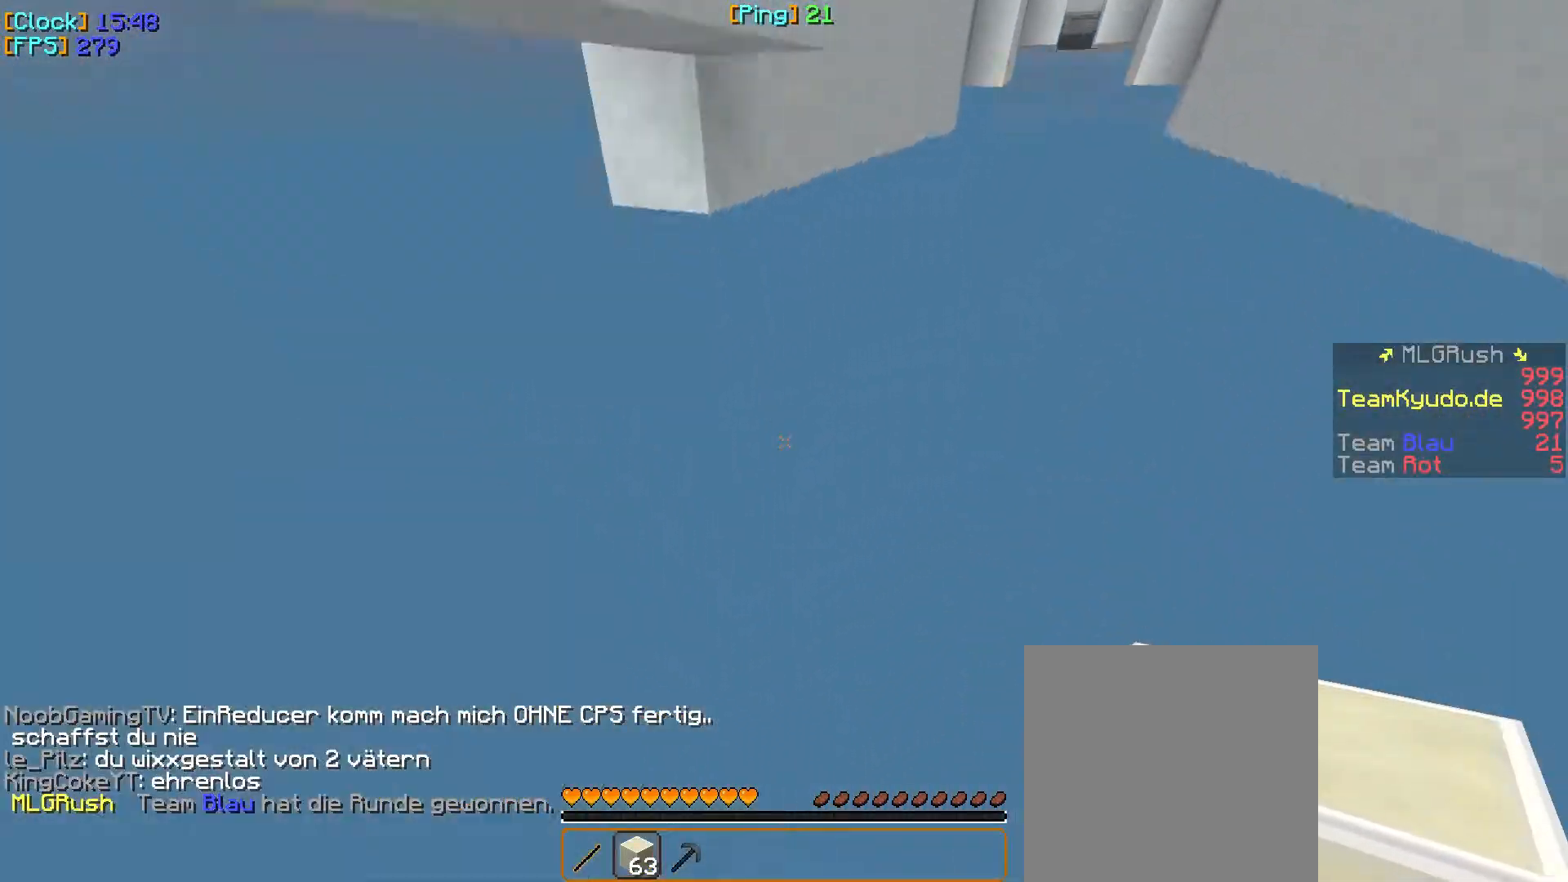
Gameplay with keyboard and mouse; each line is a JSON object with the keys and mouse buttons held at the frame after it. "events" lists presses ("down") and releases ("up") of "a", "d", "s", "w", "mouse_left" and "mouse_right" between this image and that frame as [ms after this image, input, new state], when the widget could be followed in between. "mouse_left", "mouse_right" = the "left", "right" buttons of the "mouse" list. No other keys are recorded. Fast repeated clicks can show as one long hold. Mouse movement is not recorded.
{"keys": ["w"], "mouse": [], "events": []}
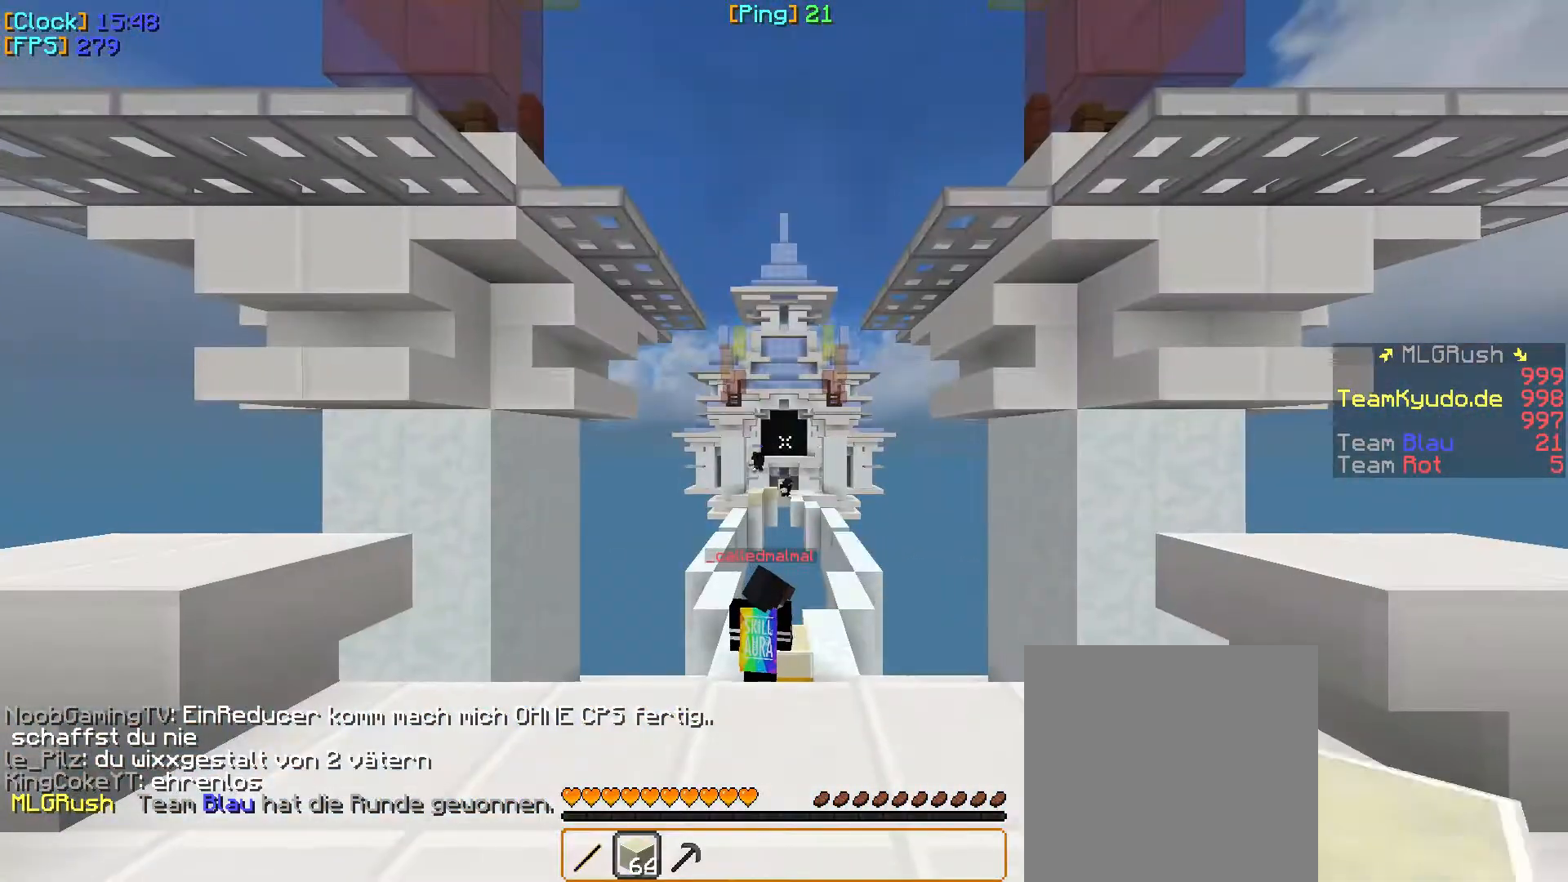
{"keys": ["w"], "mouse": [], "events": []}
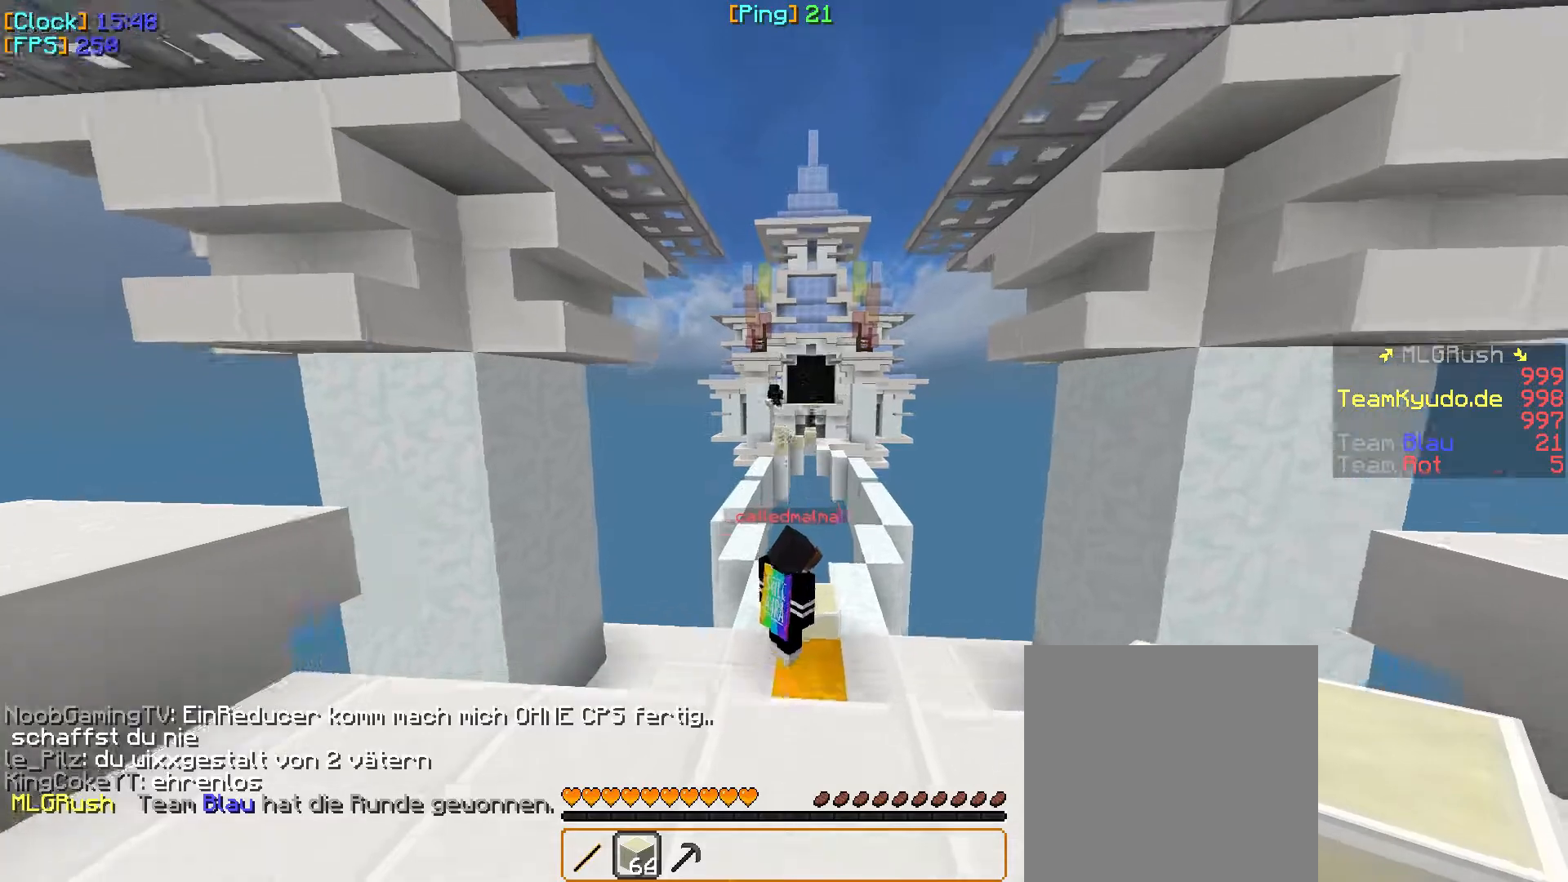
{"keys": ["w"], "mouse": [], "events": []}
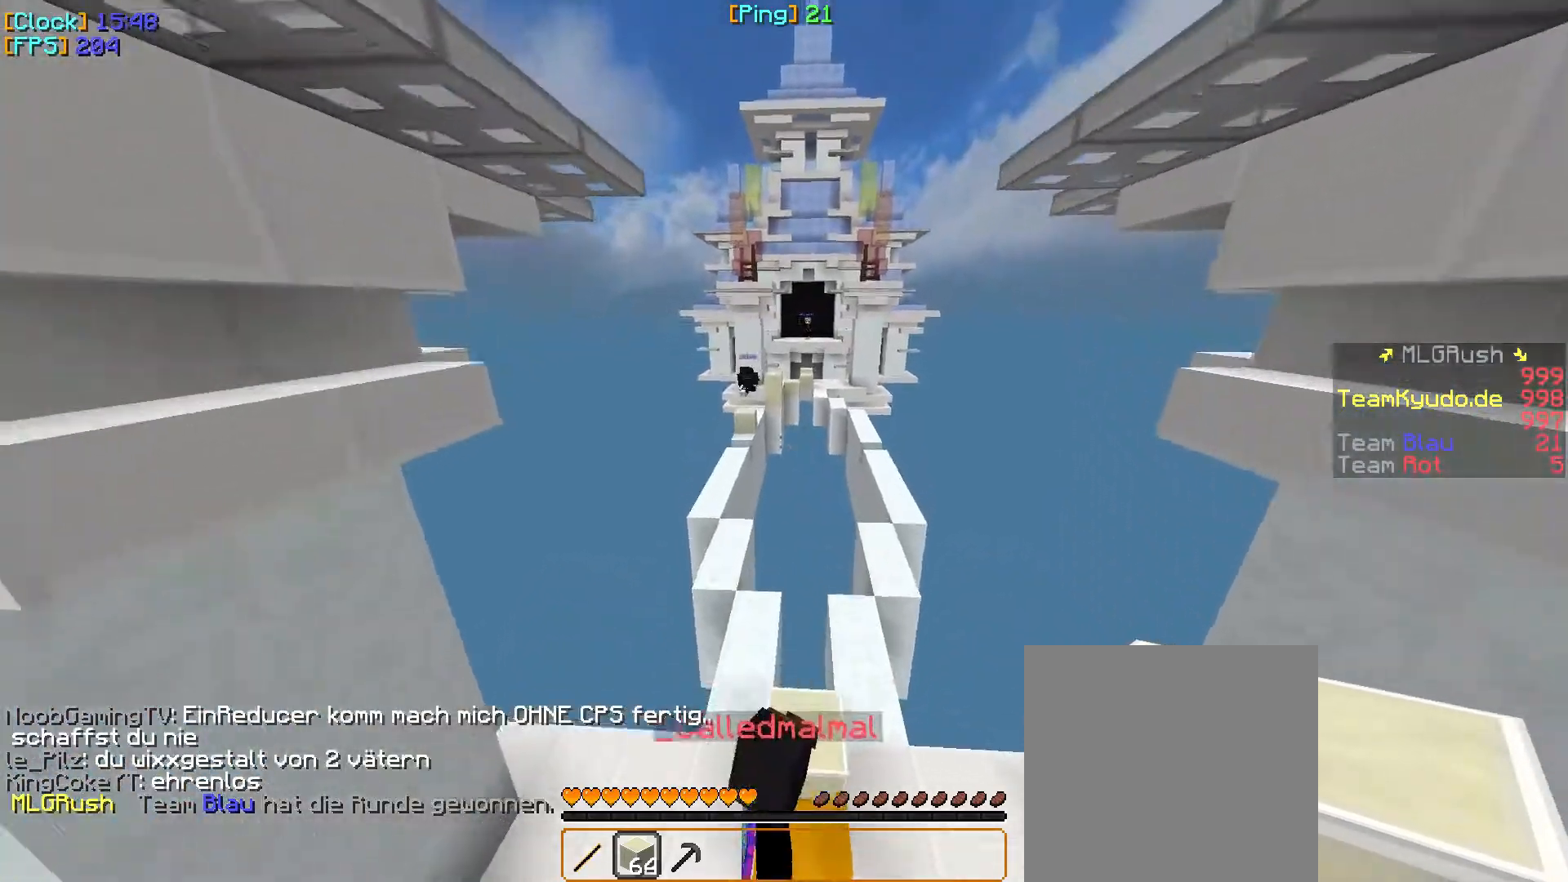
{"keys": ["a", "w"], "mouse": [], "events": [[450, "a", "down"]]}
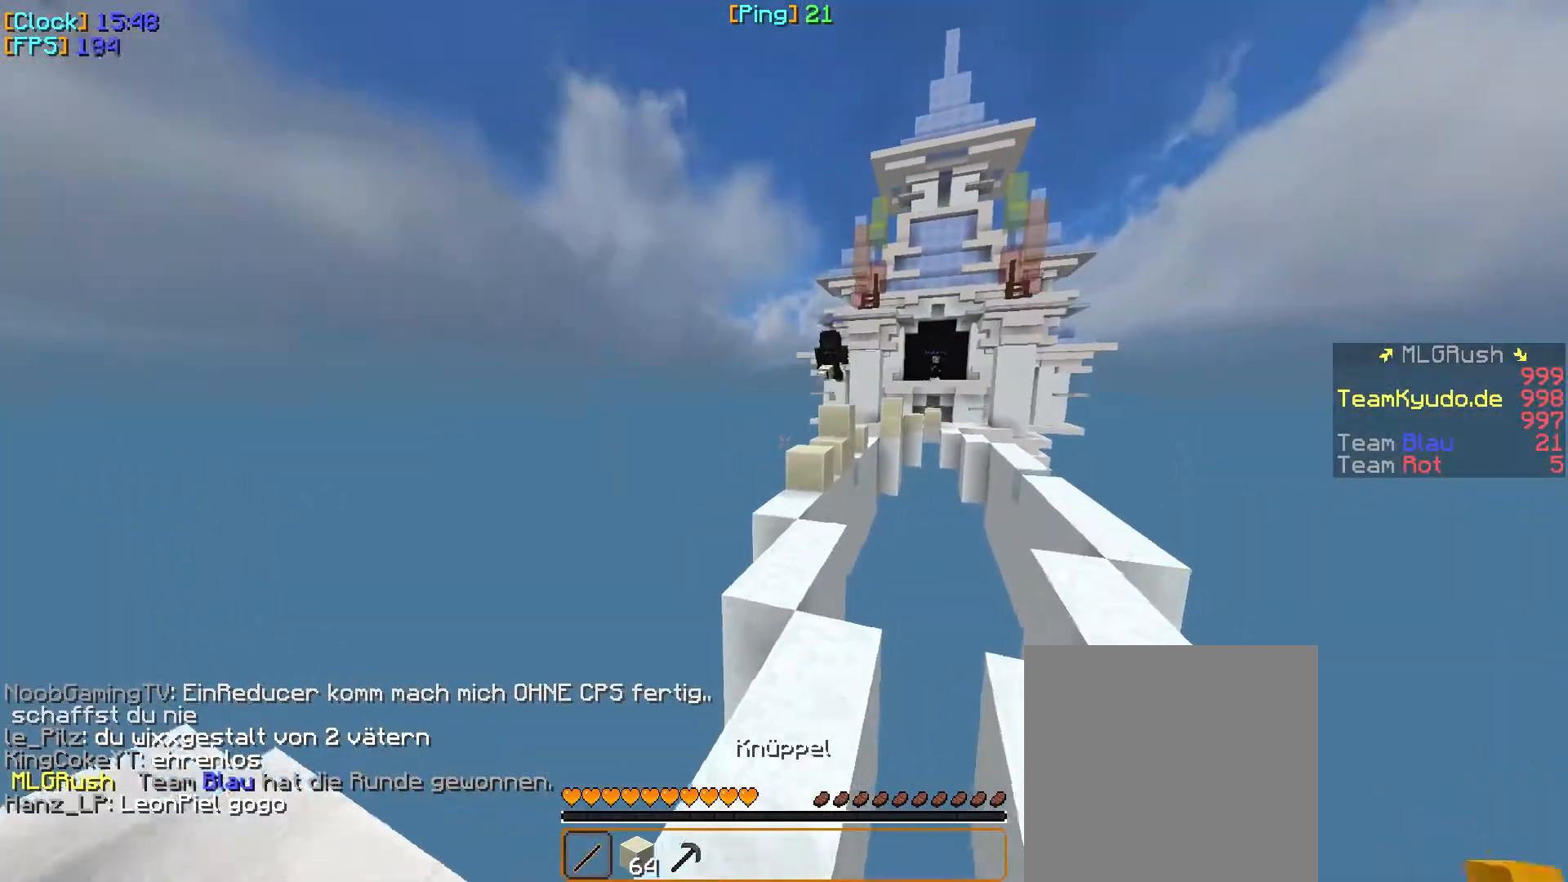
{"keys": ["w"], "mouse": [], "events": [[67, "a", "up"]]}
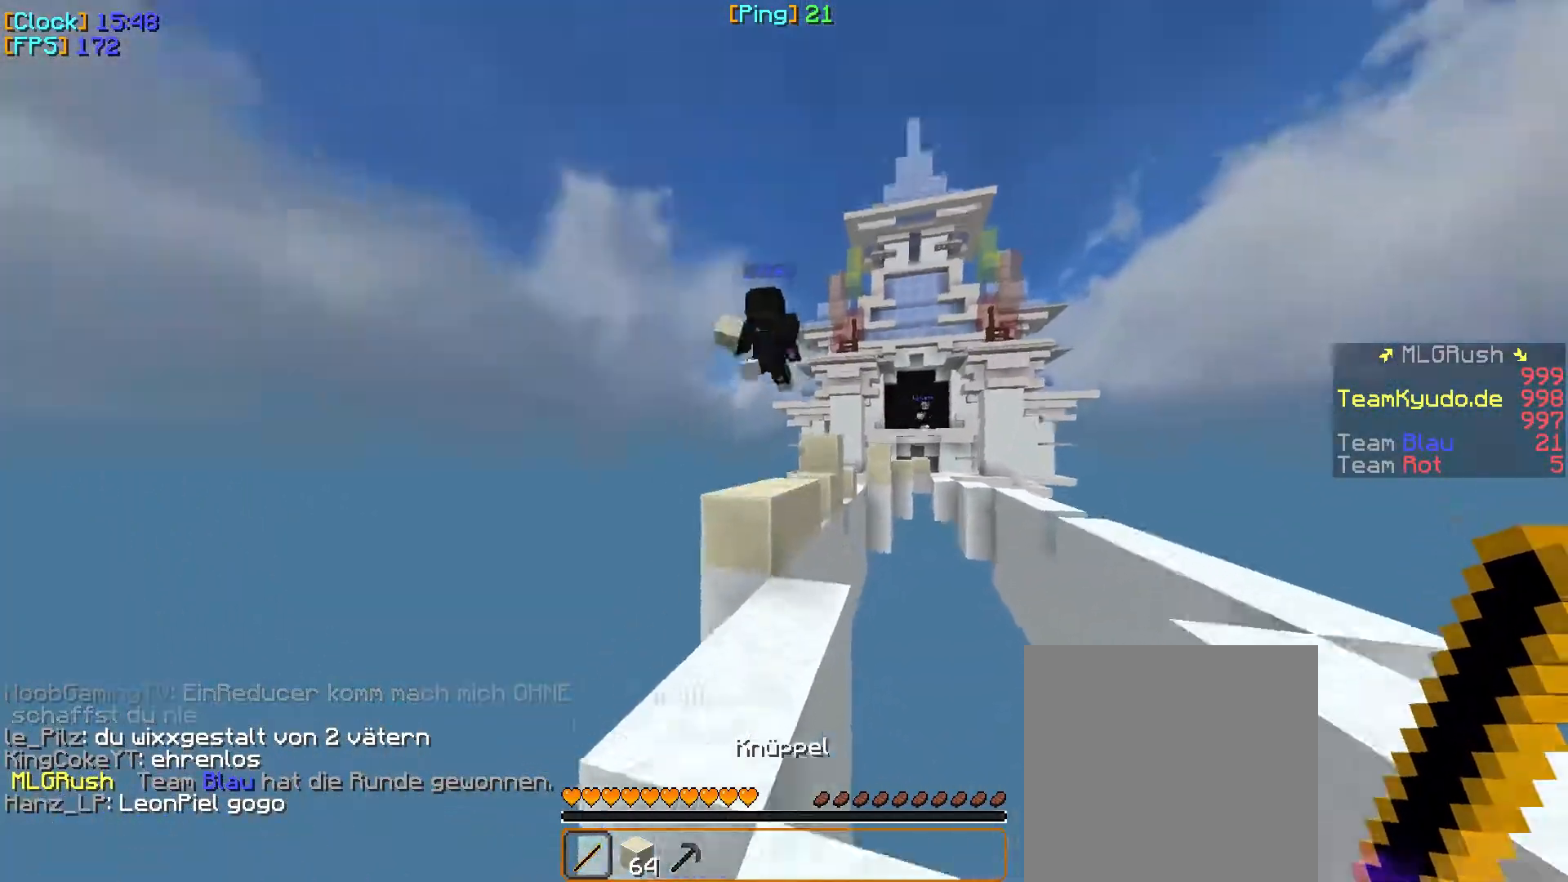
{"keys": ["w"], "mouse": ["left"], "events": [[67, "a", "down"], [233, "a", "up"], [283, "mouse_left", "down"]]}
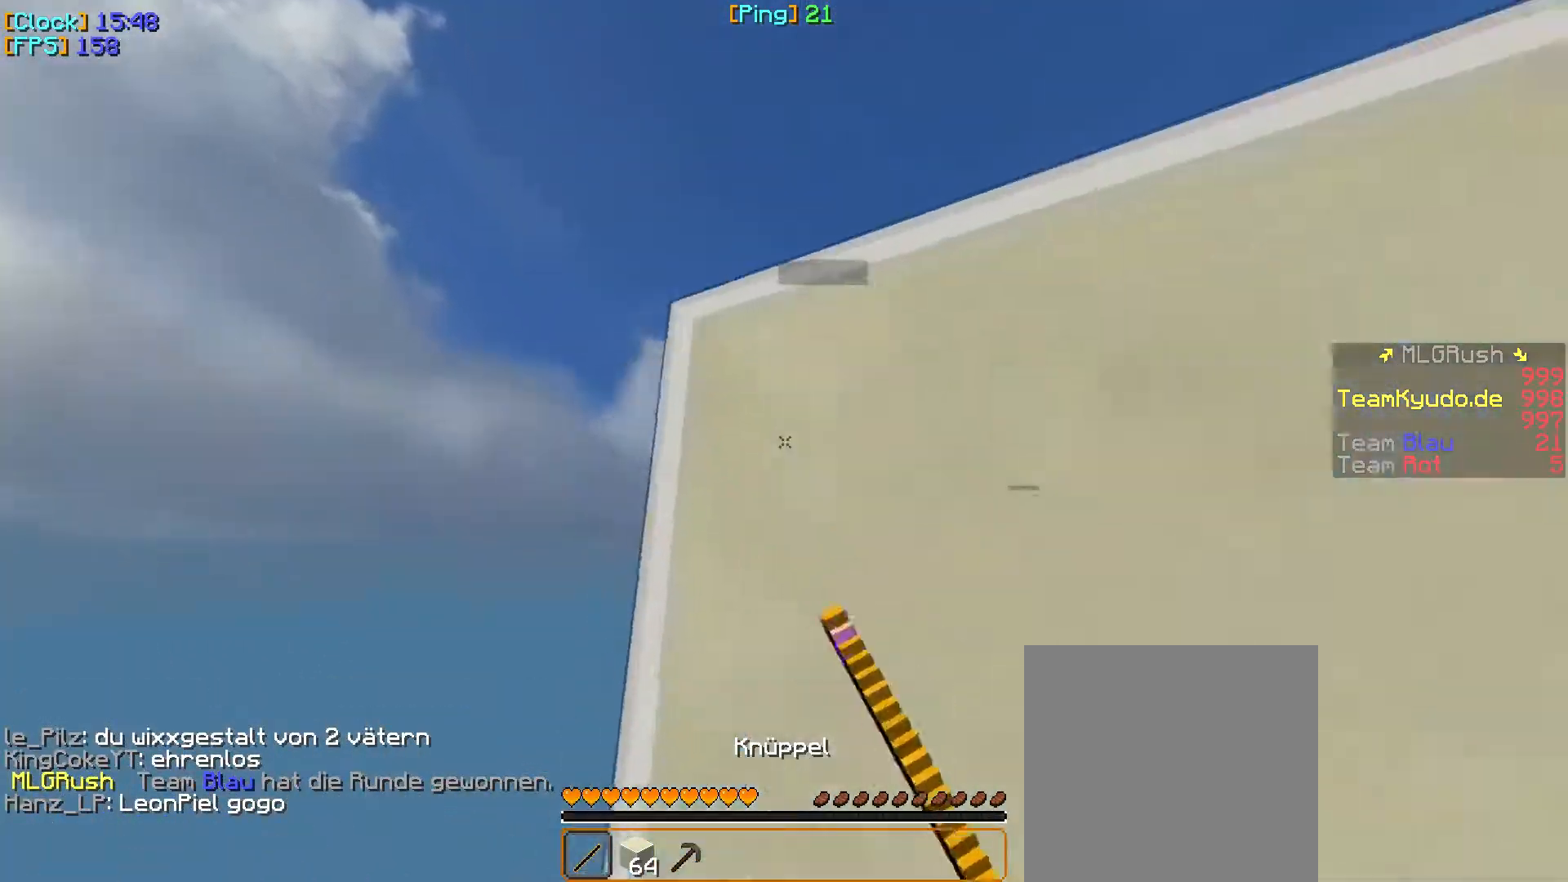
{"keys": ["d", "w"], "mouse": [], "events": [[17, "mouse_left", "up"], [33, "mouse_left", "down"], [83, "mouse_left", "up"], [100, "mouse_left", "down"], [250, "mouse_left", "up"], [367, "d", "down"]]}
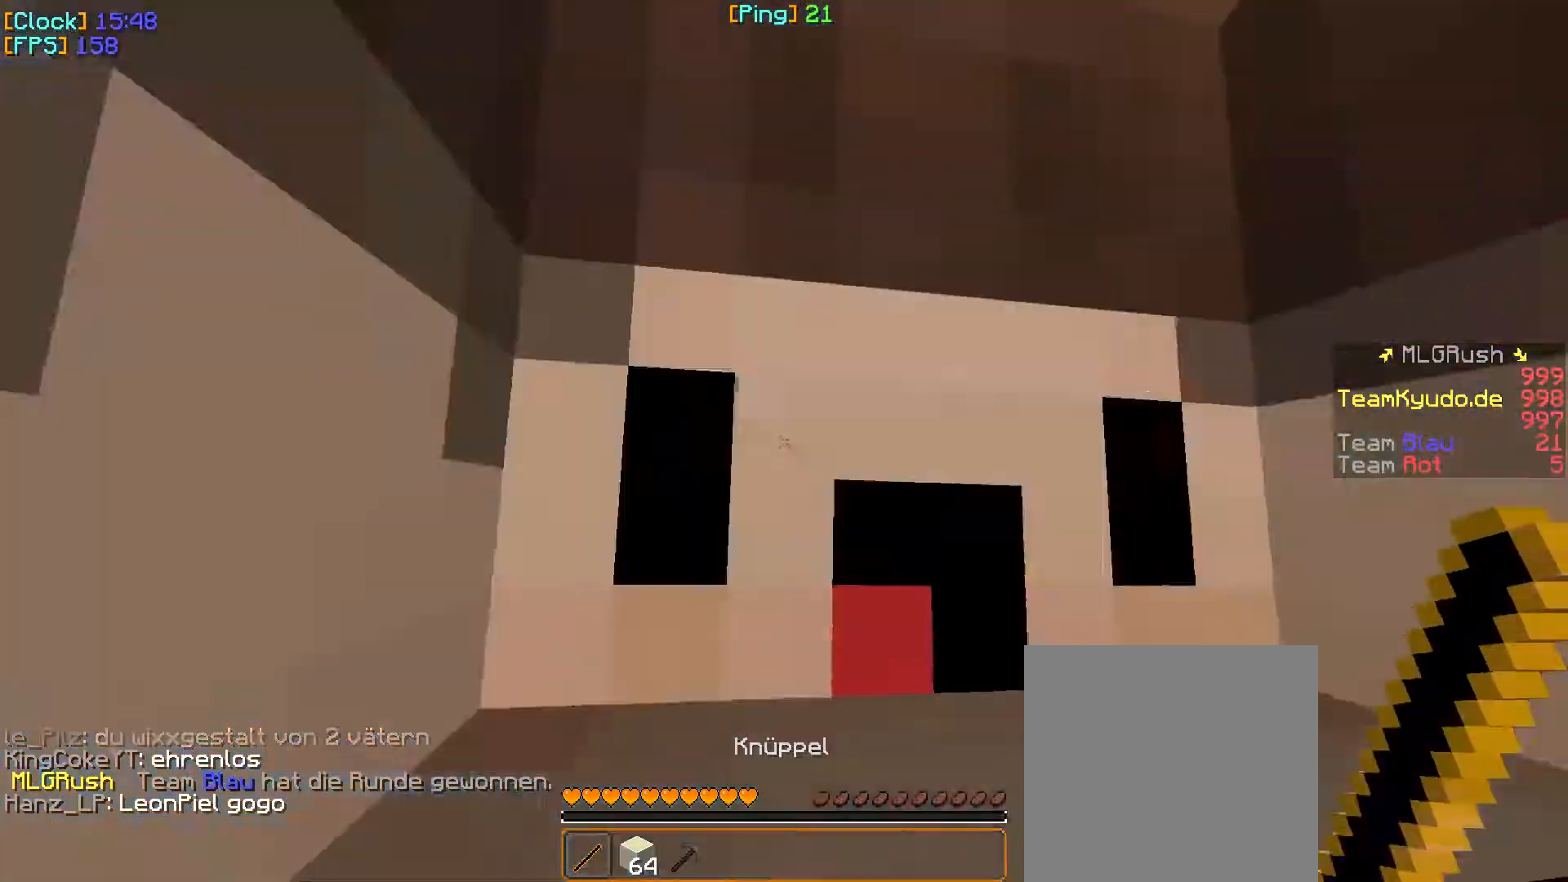
{"keys": ["w"], "mouse": [], "events": [[283, "d", "up"]]}
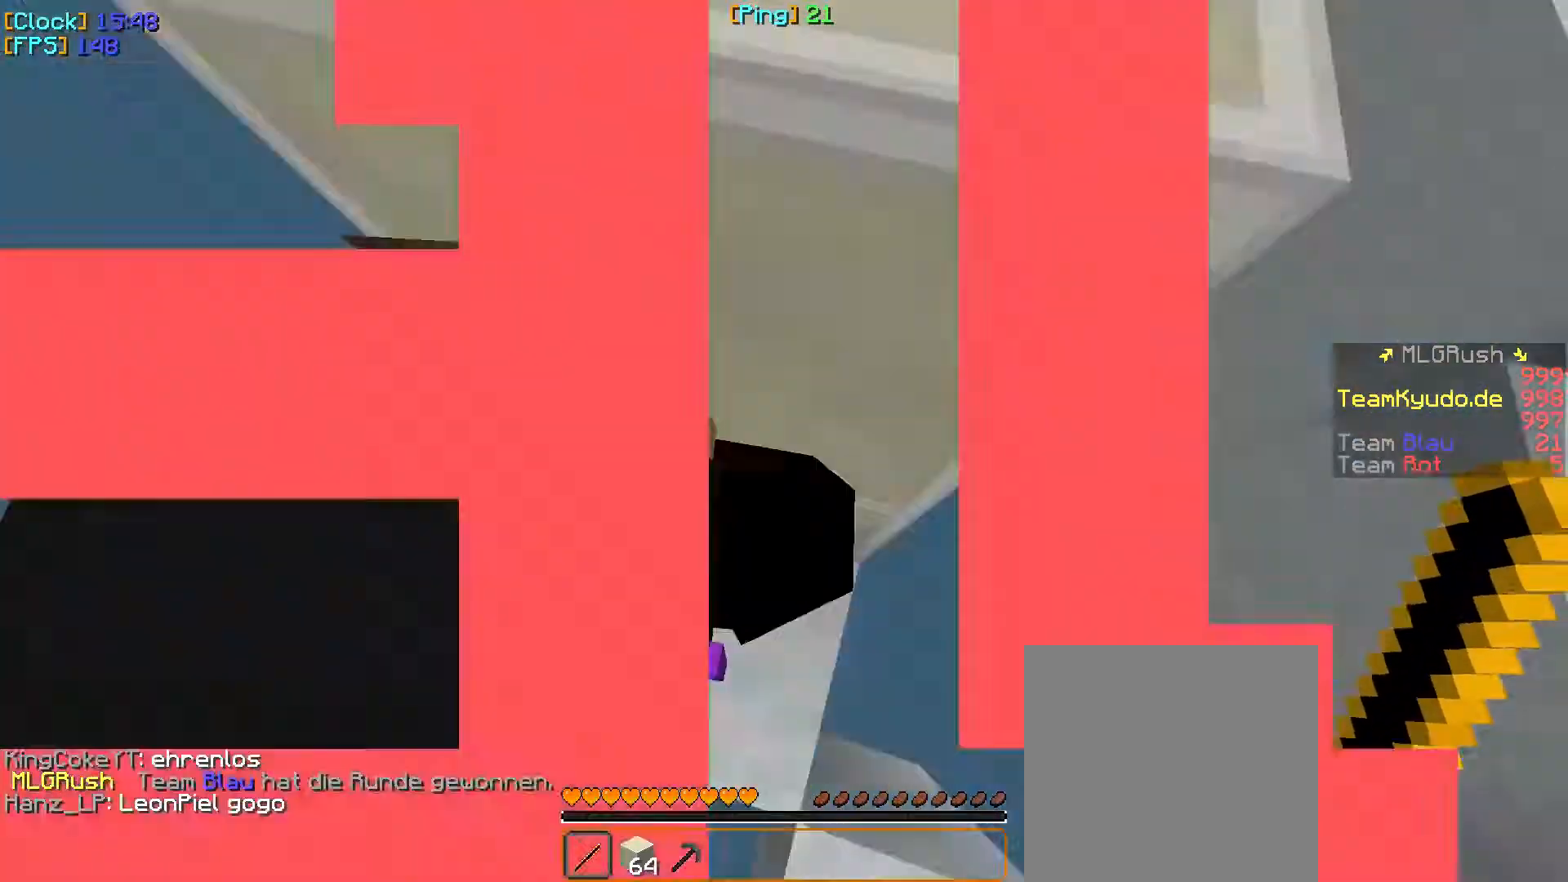
{"keys": ["d", "w"], "mouse": [], "events": [[183, "mouse_right", "down"], [300, "d", "down"], [400, "mouse_right", "up"]]}
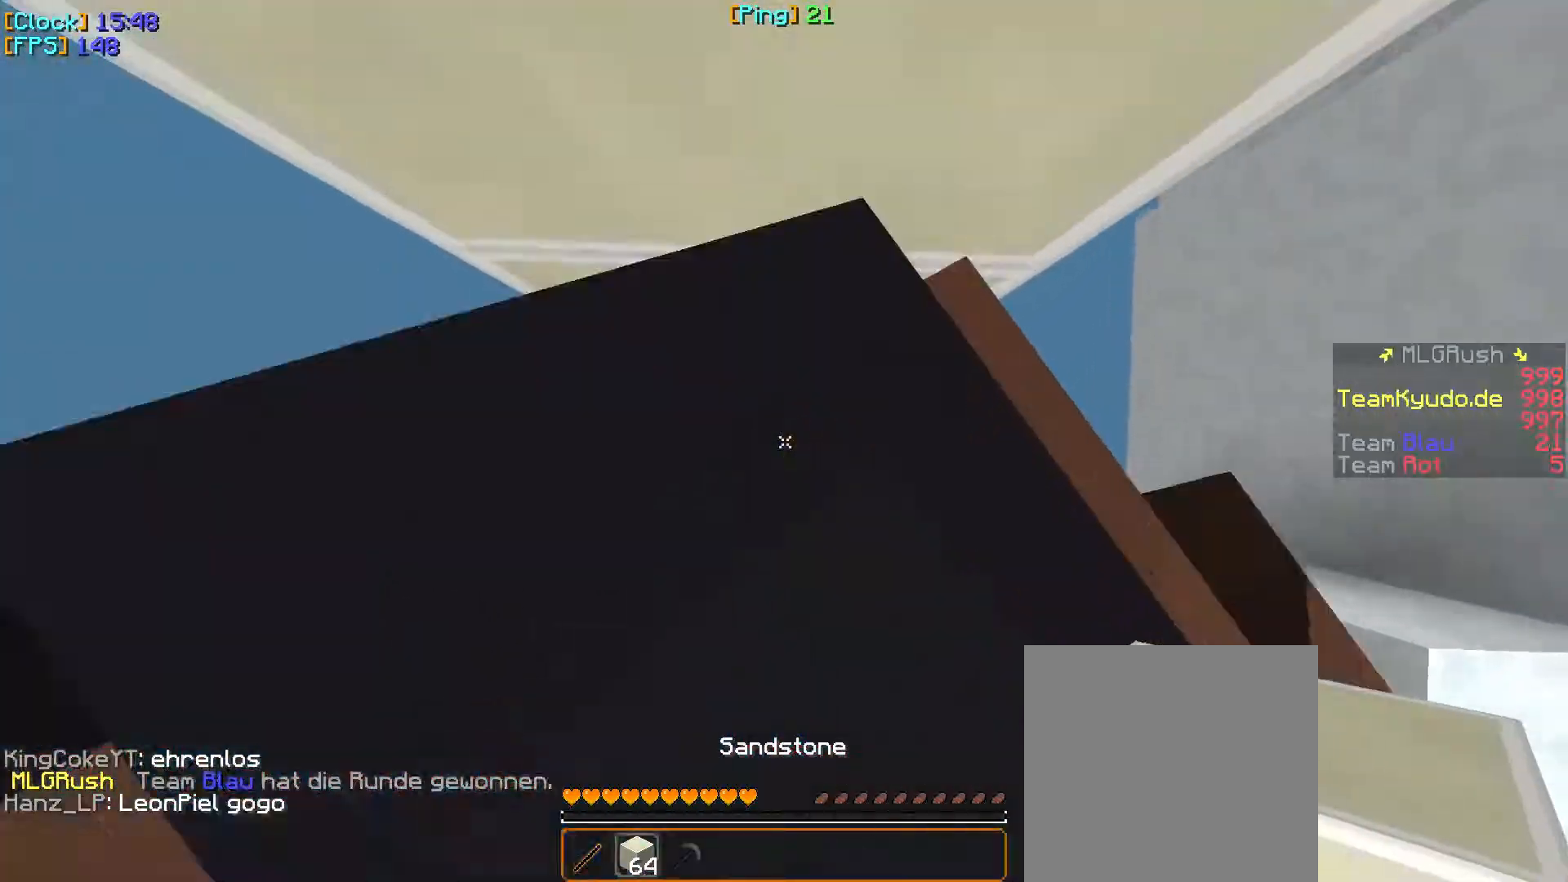
{"keys": [], "mouse": ["right"], "events": [[33, "d", "up"], [33, "w", "up"], [117, "a", "down"], [150, "s", "down"], [267, "mouse_right", "down"], [317, "s", "up"], [433, "a", "up"]]}
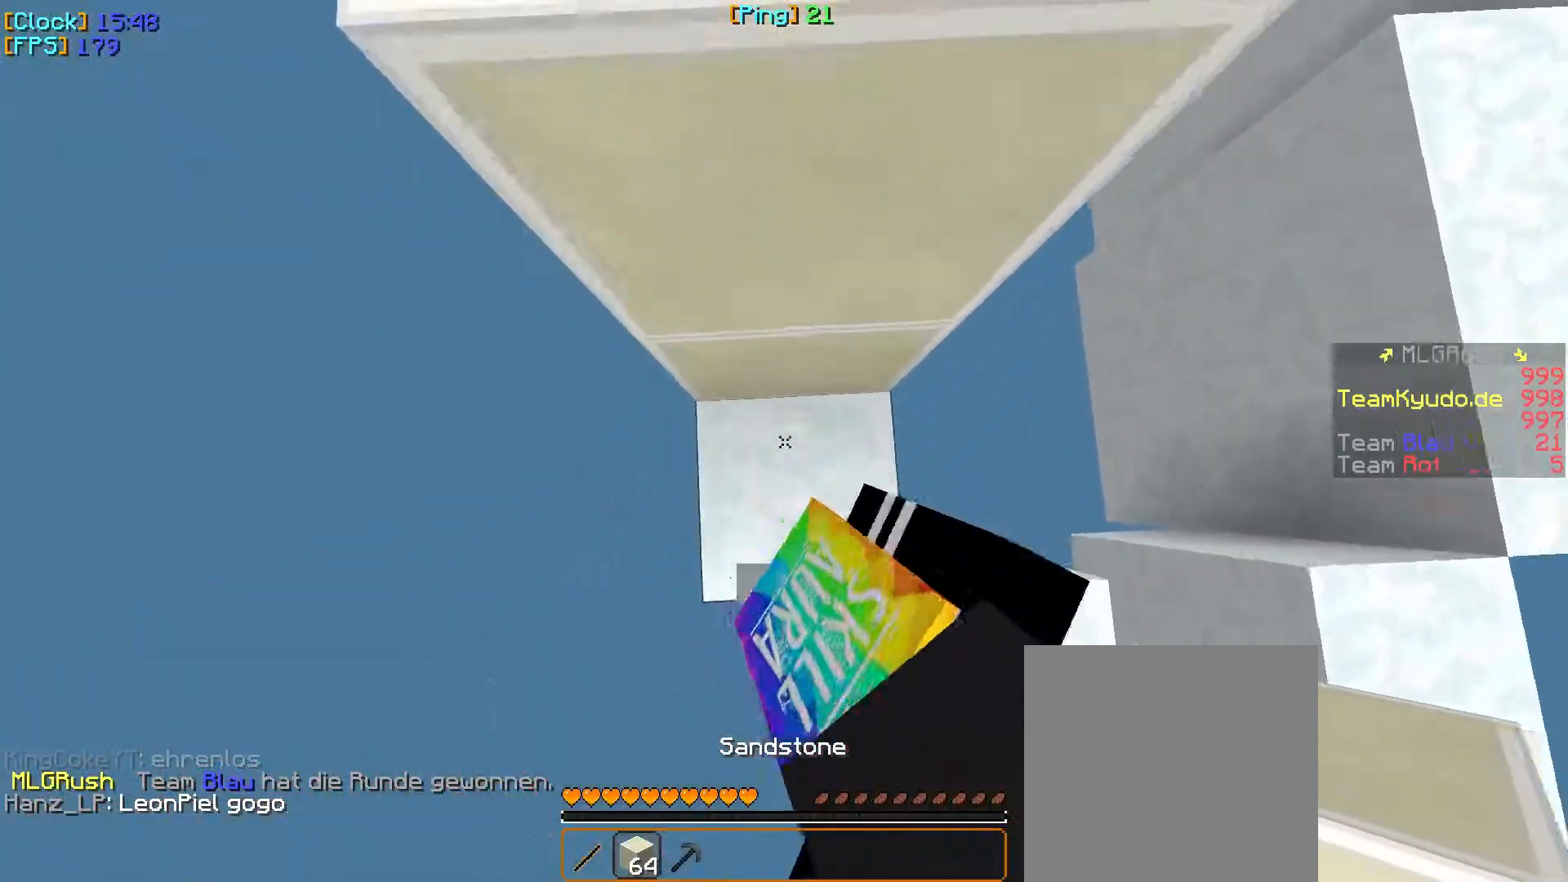
{"keys": ["a", "w"], "mouse": ["right"], "events": [[17, "a", "down"], [100, "mouse_right", "up"], [167, "w", "down"], [200, "mouse_right", "down"]]}
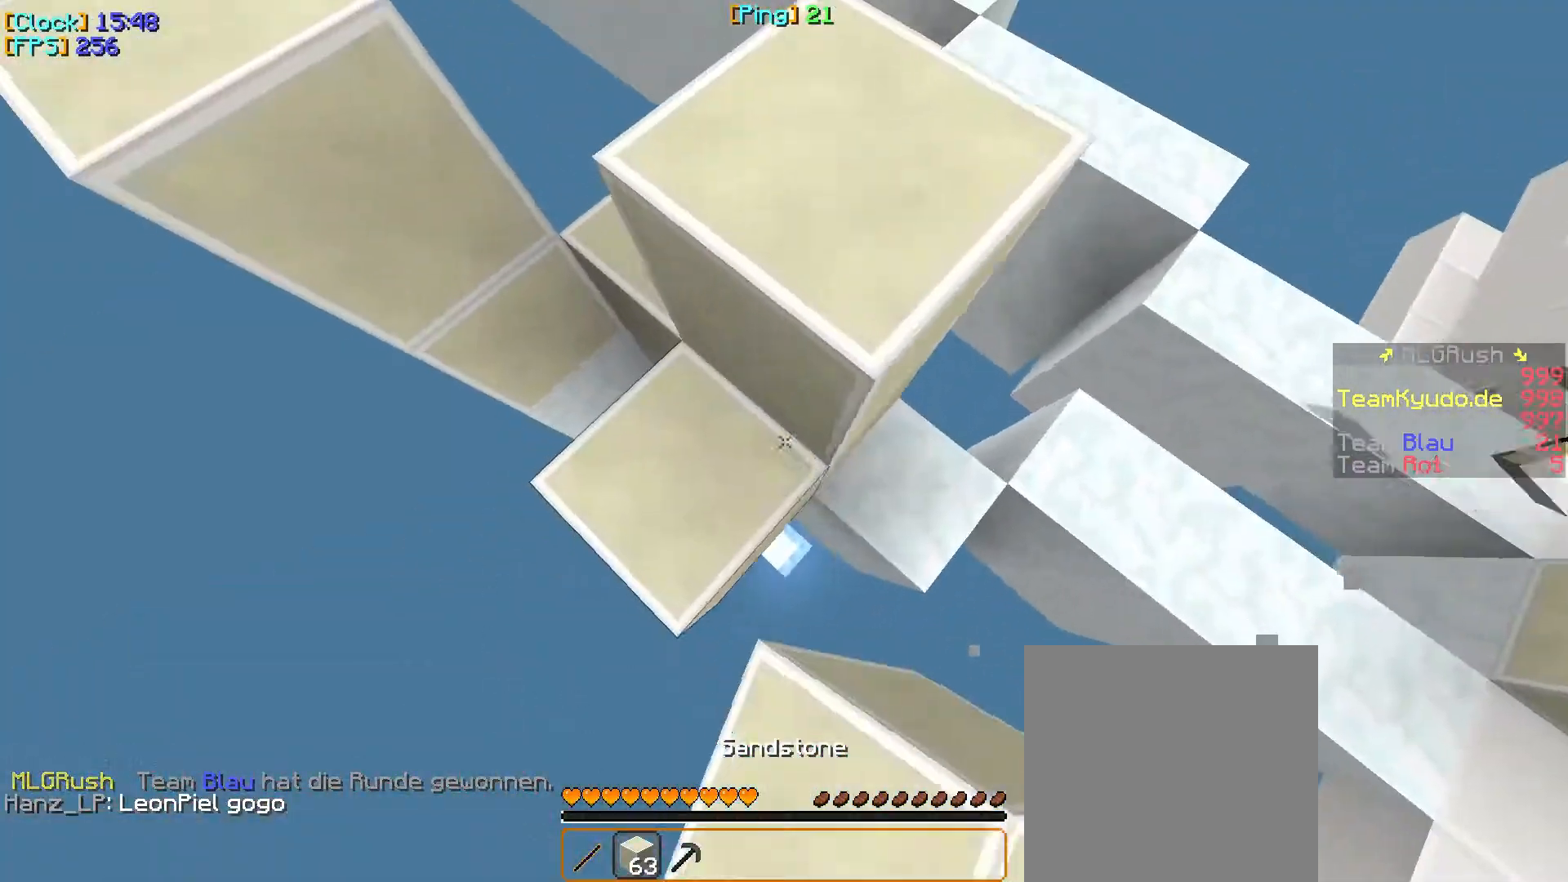
{"keys": ["a", "w"], "mouse": [], "events": [[50, "a", "up"], [233, "a", "down"], [250, "mouse_right", "up"]]}
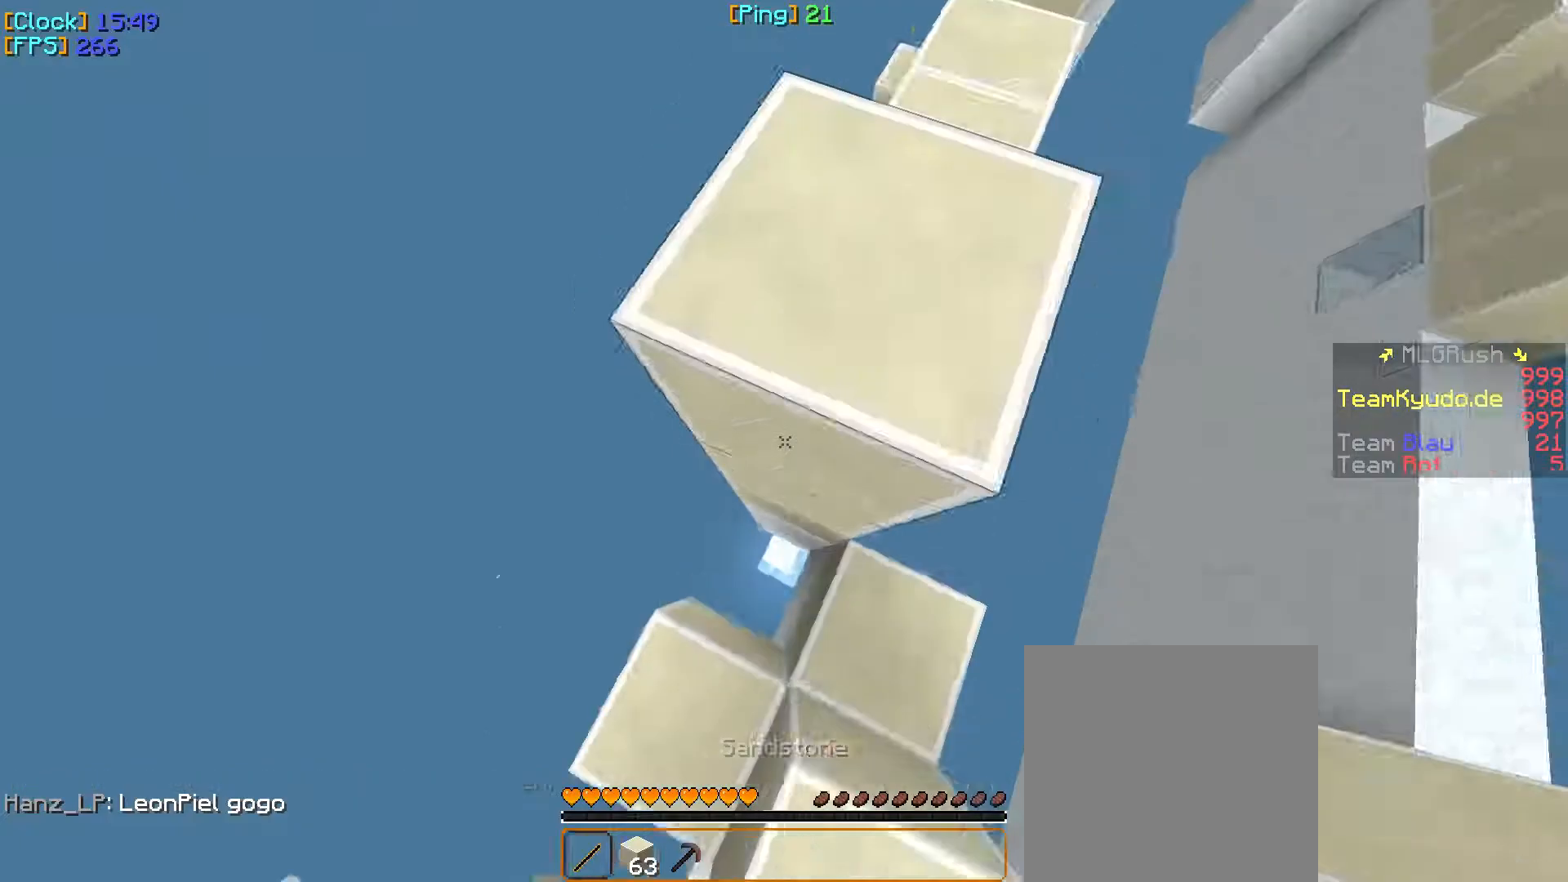
{"keys": ["w"], "mouse": [], "events": [[167, "a", "up"], [250, "mouse_right", "down"], [400, "mouse_right", "up"]]}
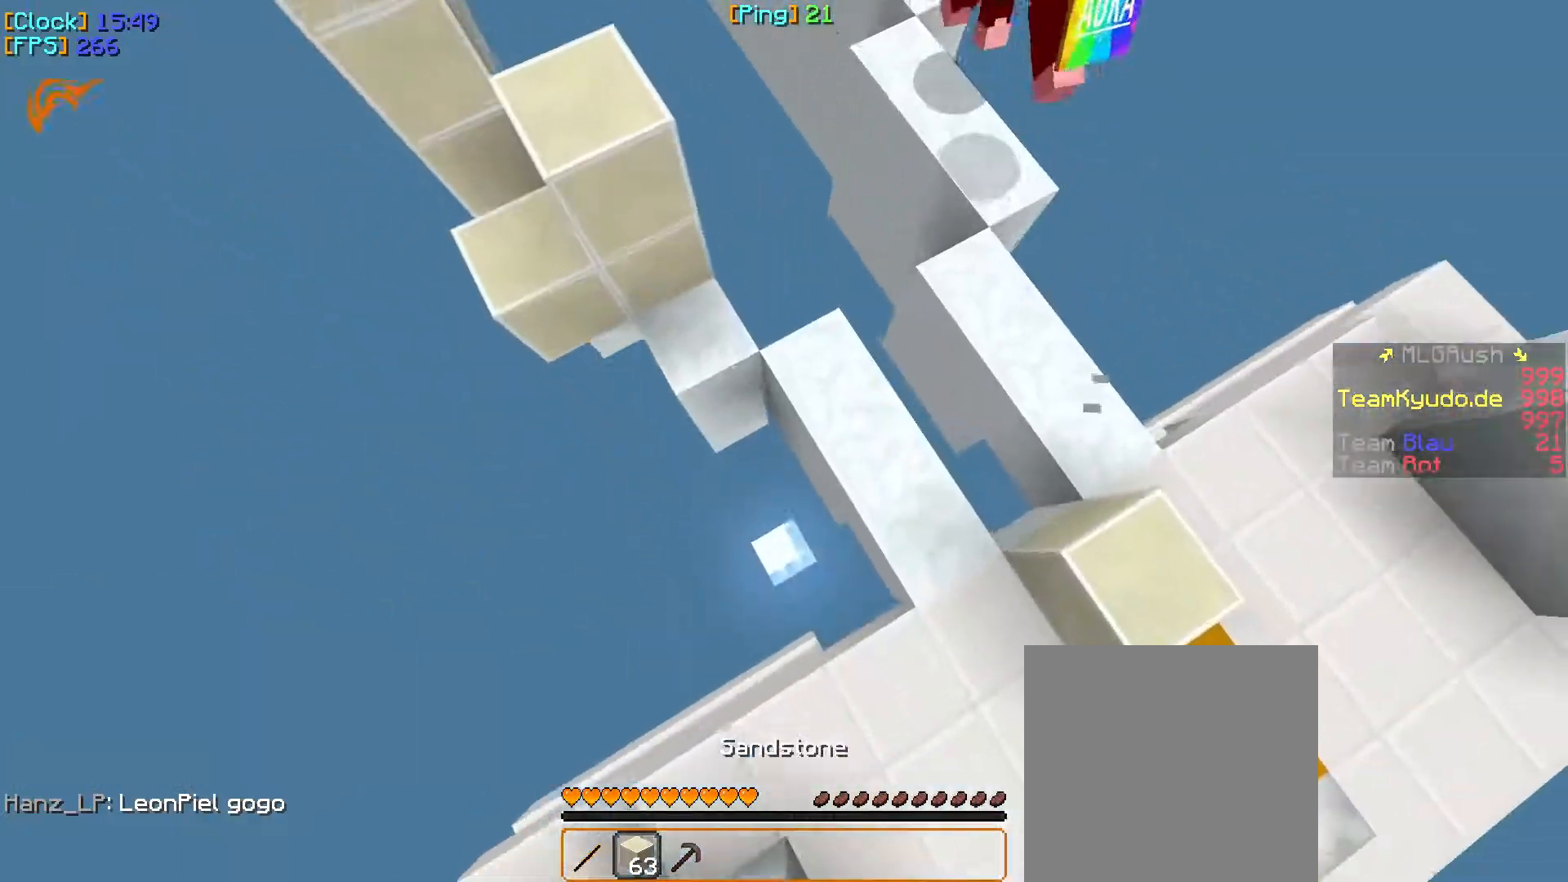
{"keys": ["a", "w"], "mouse": [], "events": [[50, "mouse_right", "down"], [150, "mouse_right", "up"], [183, "mouse_right", "down"], [417, "a", "down"], [467, "mouse_right", "up"]]}
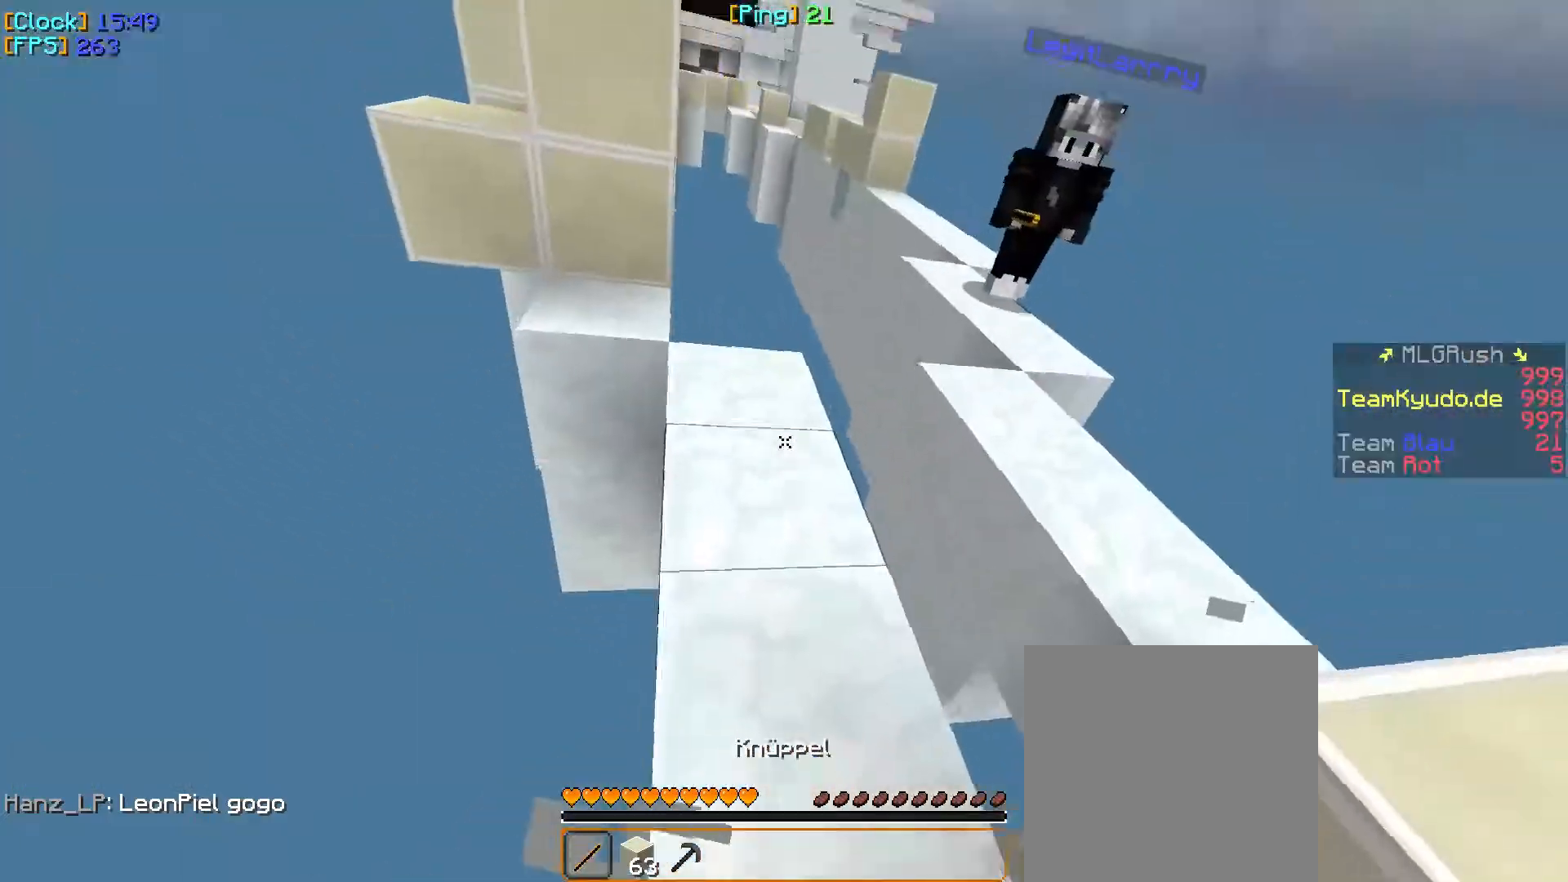
{"keys": ["w"], "mouse": [], "events": [[17, "w", "up"], [33, "a", "up"], [100, "w", "down"]]}
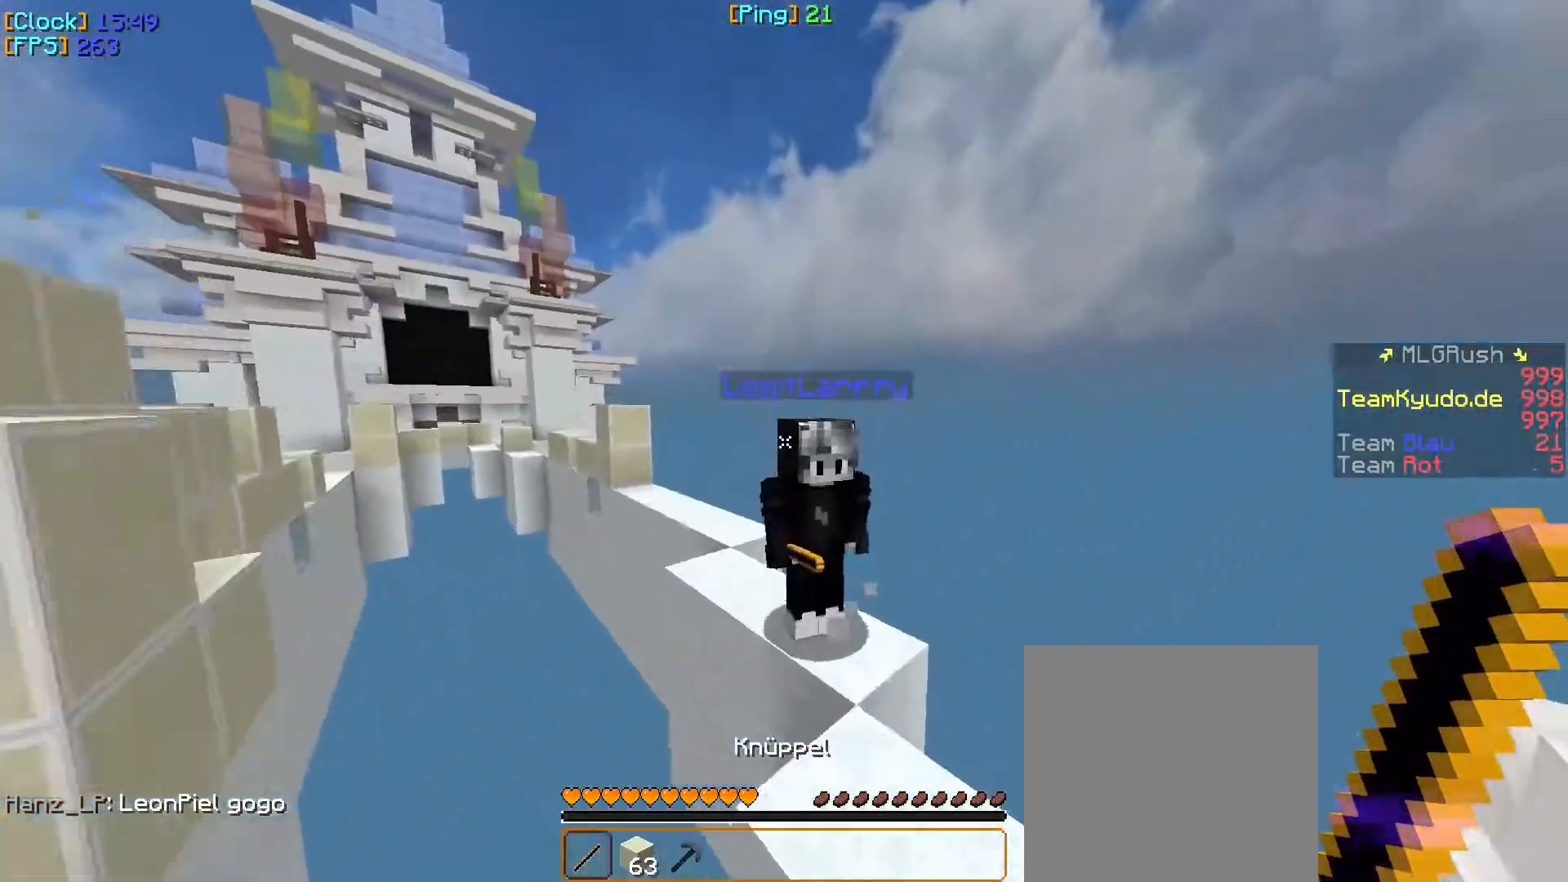
{"keys": ["d", "w"], "mouse": [], "events": [[50, "mouse_left", "down"], [150, "mouse_left", "up"], [183, "d", "down"], [183, "mouse_left", "down"], [200, "mouse_left", "up"], [217, "mouse_left", "down"], [233, "mouse_left", "up"], [267, "mouse_left", "down"], [283, "mouse_left", "up"], [300, "mouse_left", "down"], [483, "mouse_left", "up"]]}
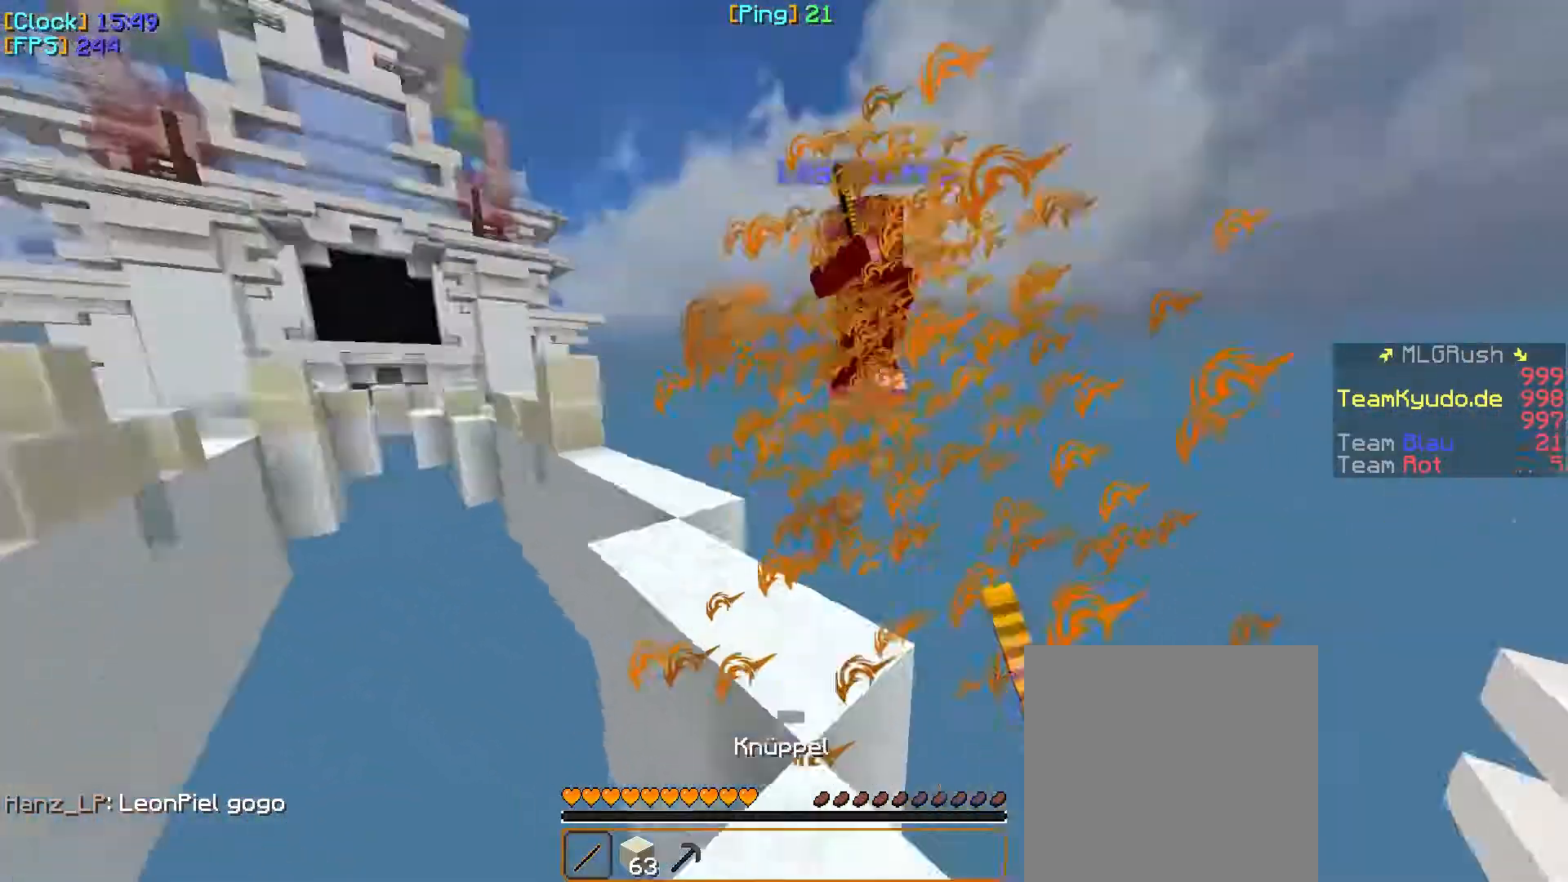
{"keys": ["a", "w"], "mouse": [], "events": [[33, "a", "down"], [67, "d", "up"], [333, "mouse_left", "down"], [500, "mouse_left", "up"]]}
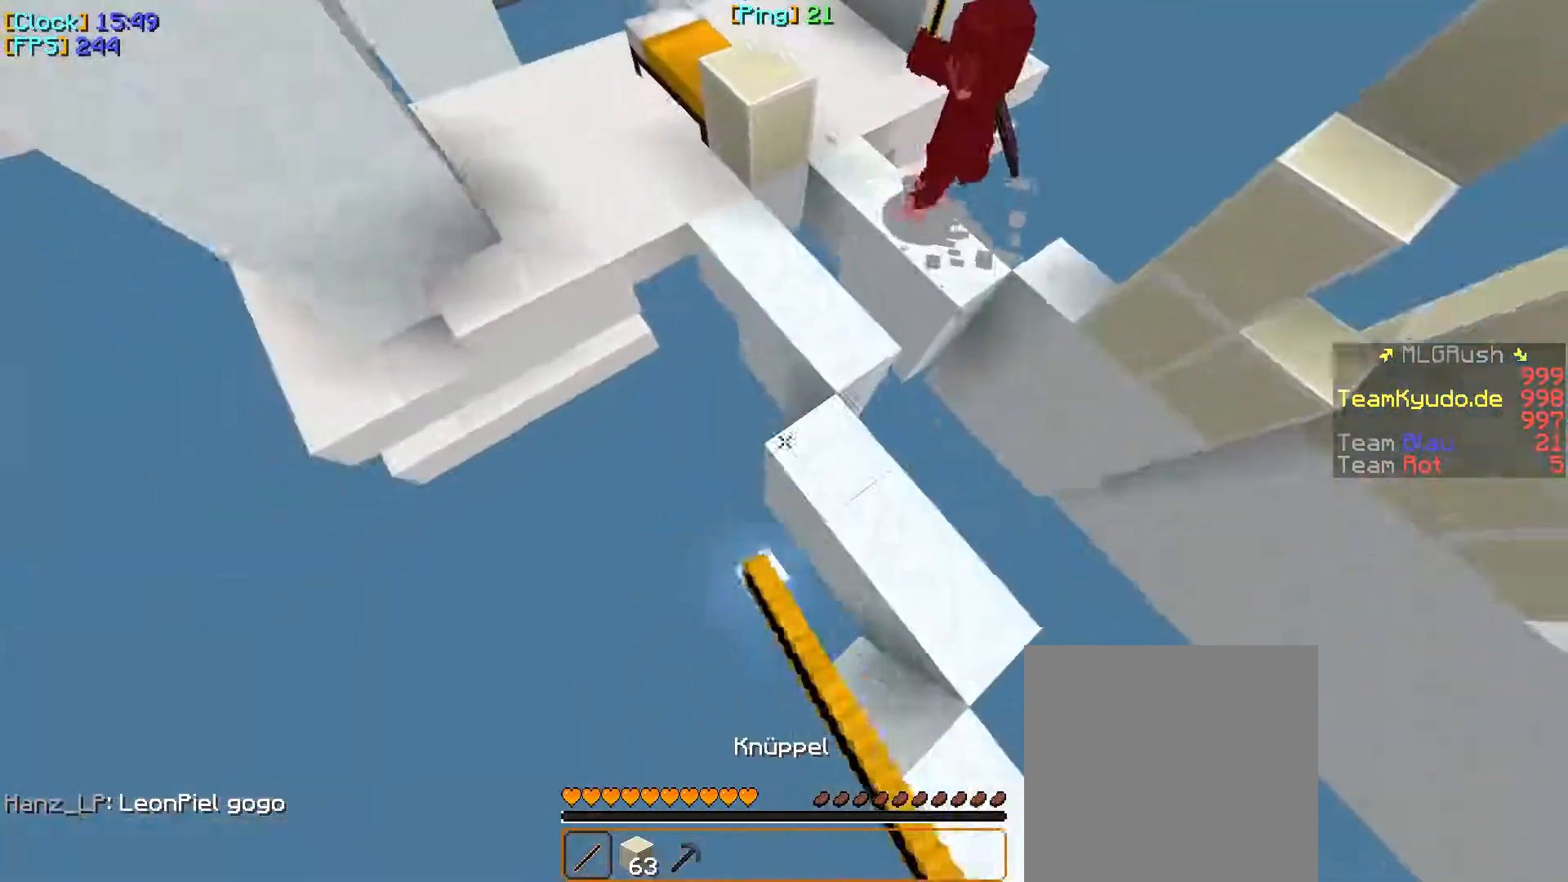
{"keys": ["w"], "mouse": [], "events": [[17, "mouse_left", "down"], [150, "mouse_left", "up"], [167, "mouse_left", "down"], [250, "mouse_left", "up"], [283, "mouse_left", "down"], [300, "mouse_left", "up"], [317, "mouse_left", "down"], [367, "a", "up"], [417, "mouse_left", "up"]]}
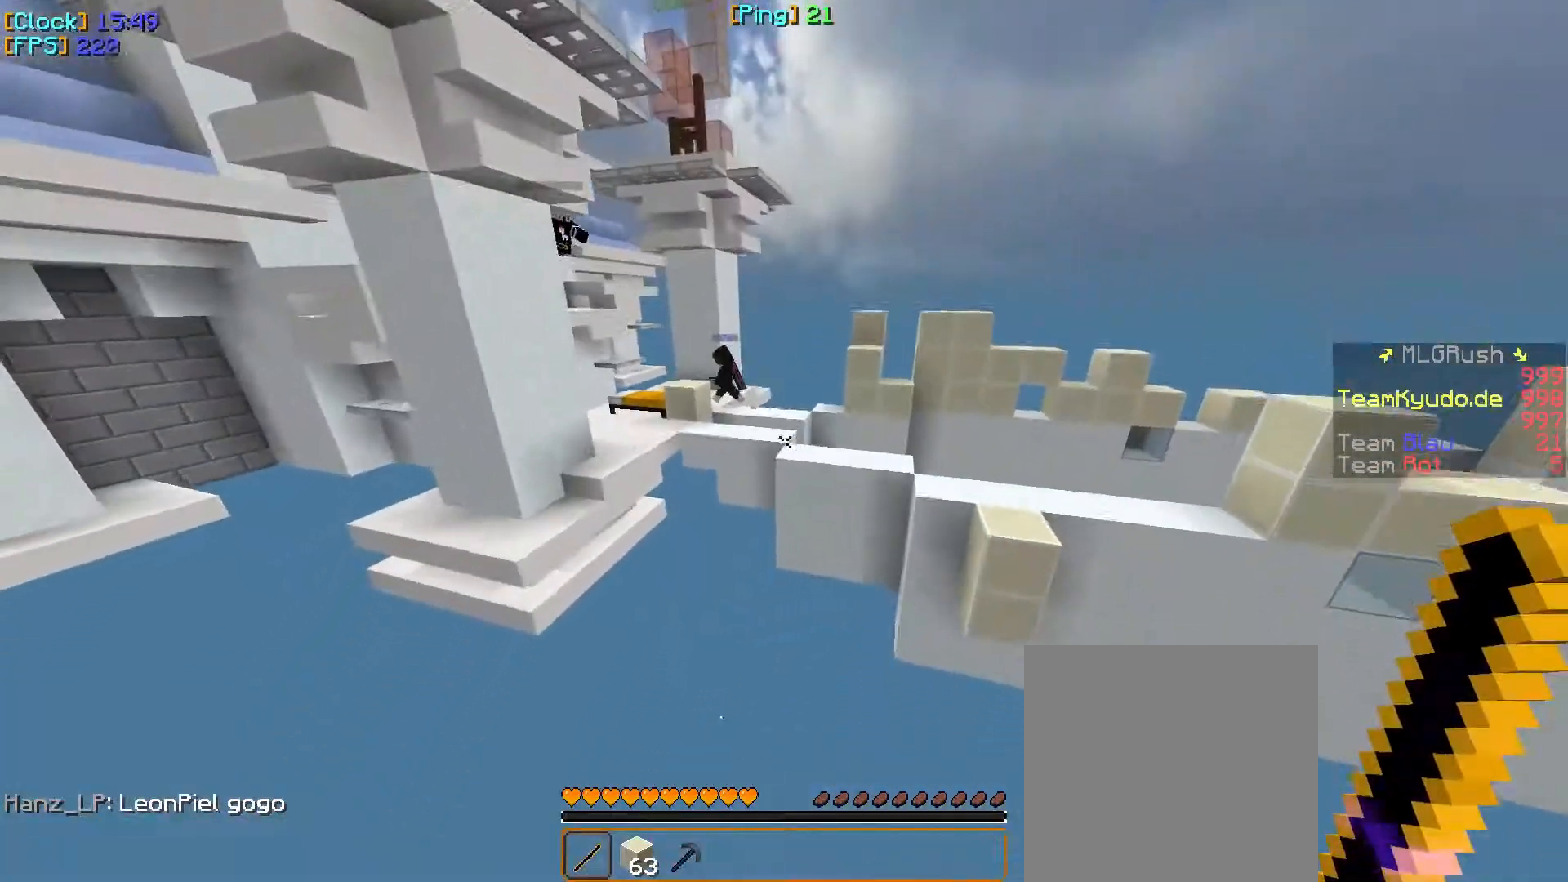
{"keys": ["w"], "mouse": [], "events": []}
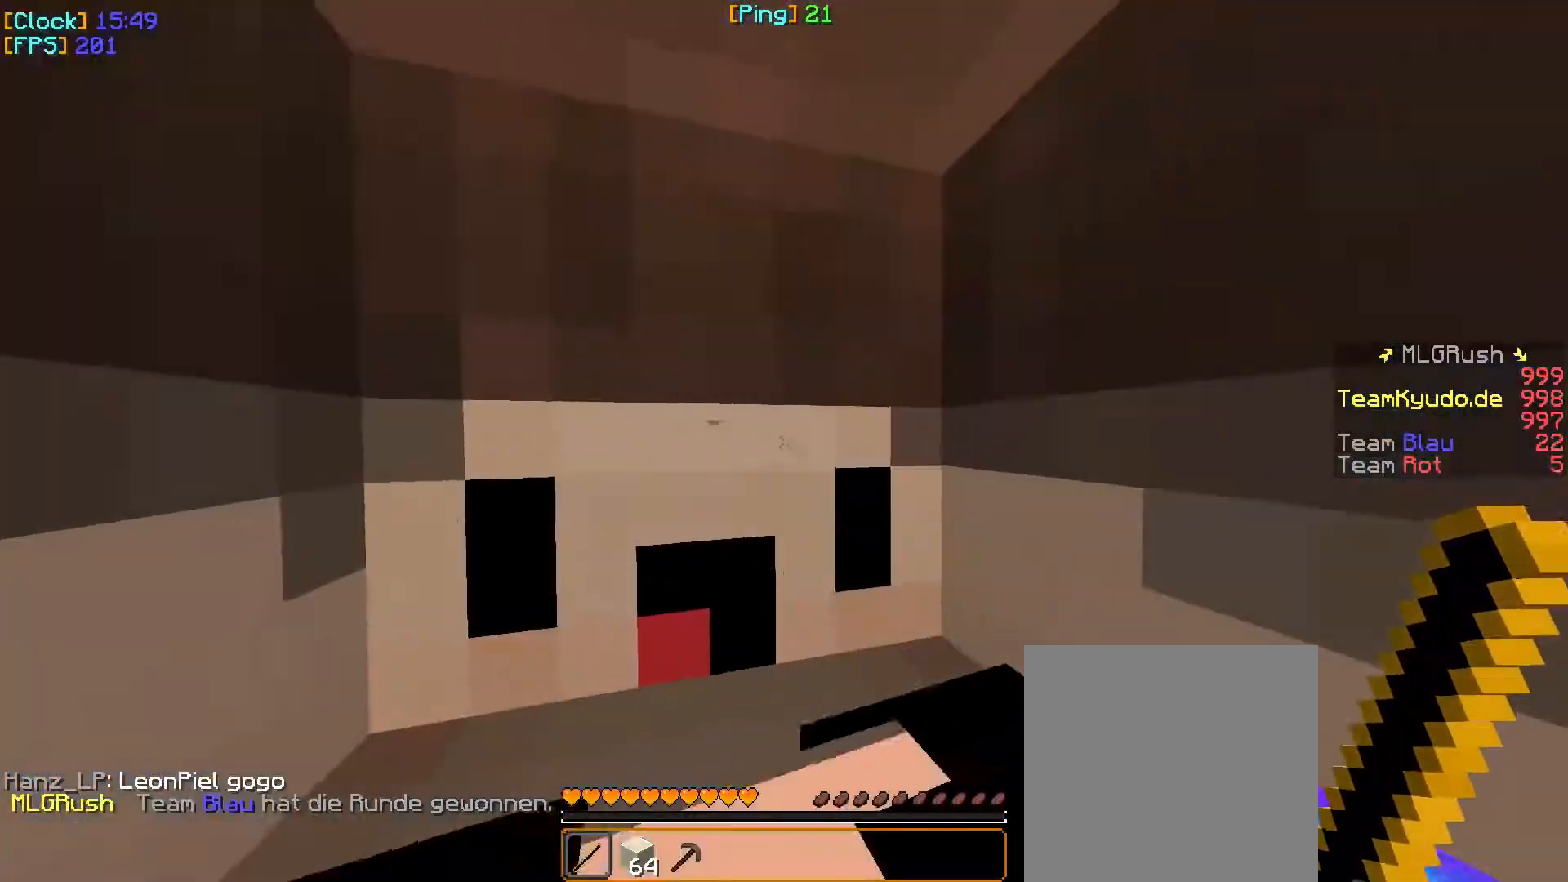
{"keys": [], "mouse": [], "events": [[50, "w", "up"]]}
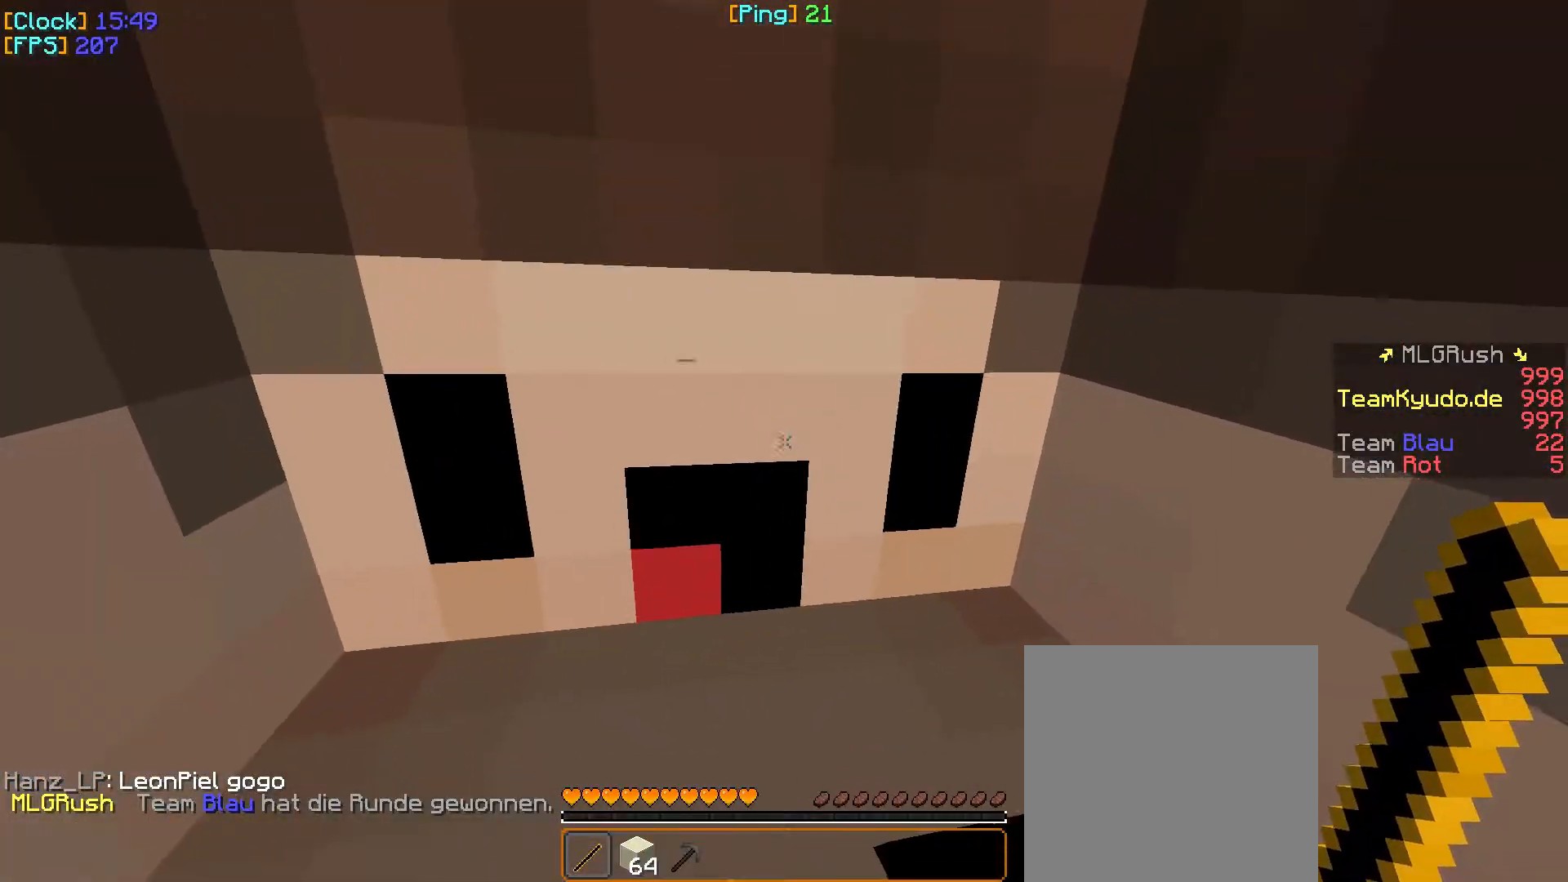
{"keys": ["w"], "mouse": [], "events": [[250, "w", "down"]]}
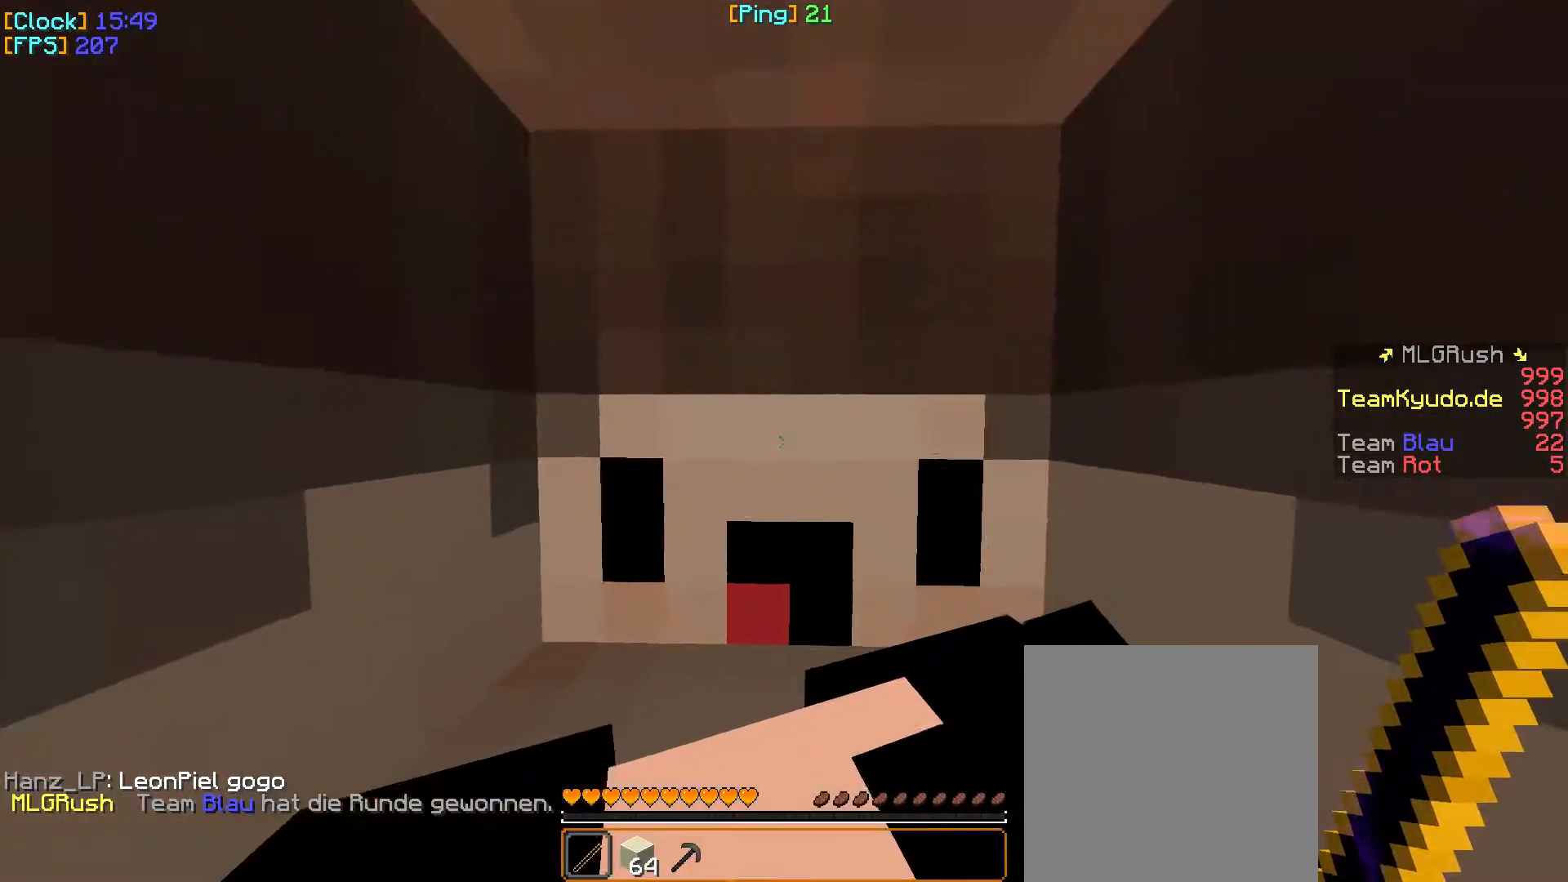
{"keys": ["w"], "mouse": [], "events": []}
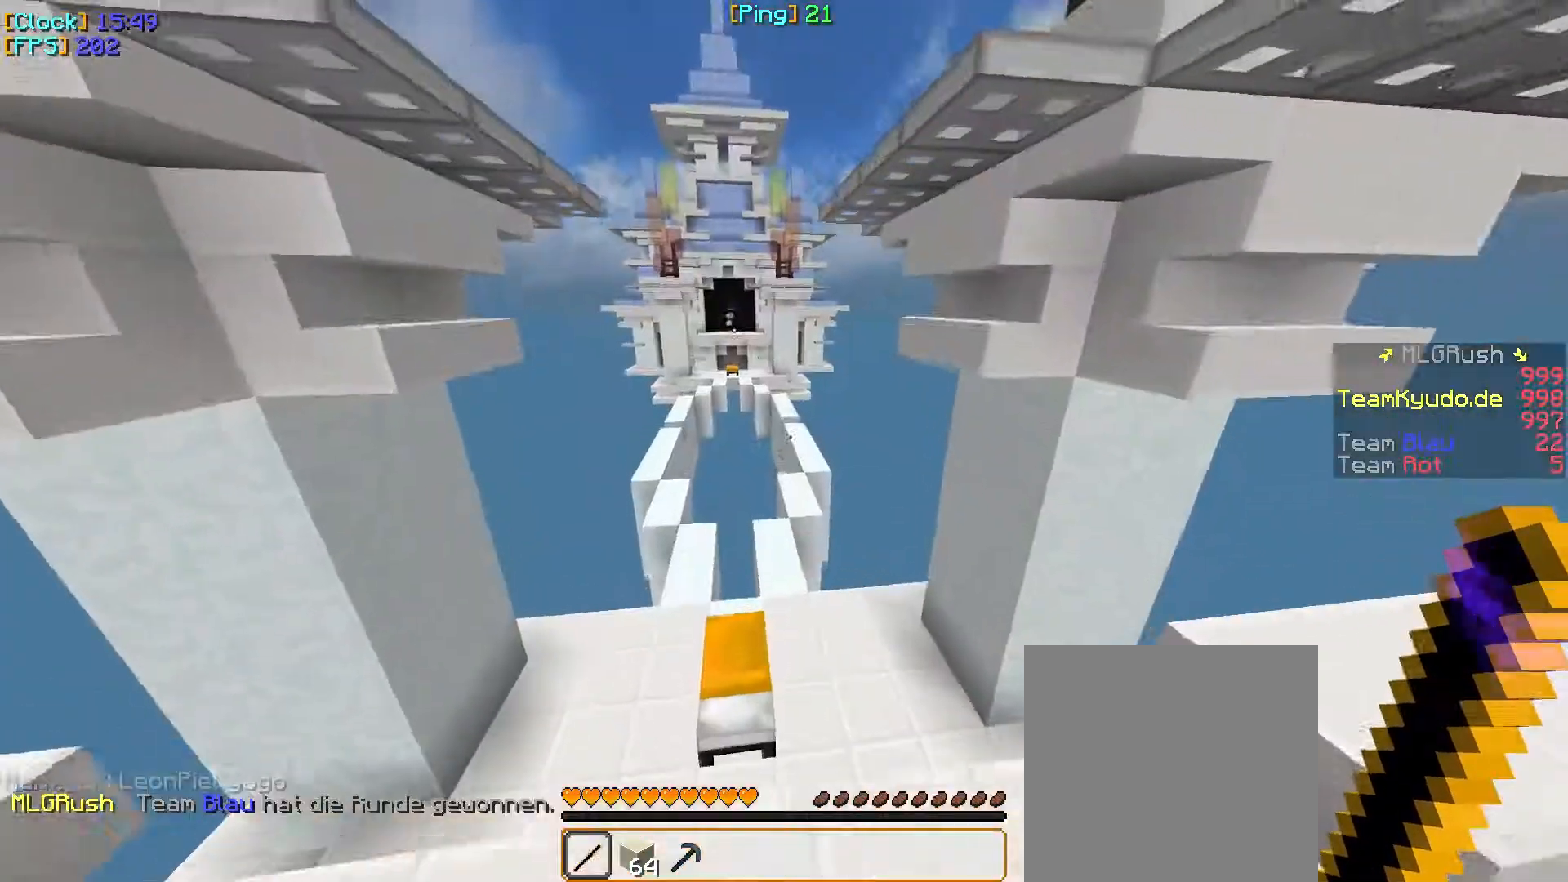
{"keys": ["w"], "mouse": [], "events": []}
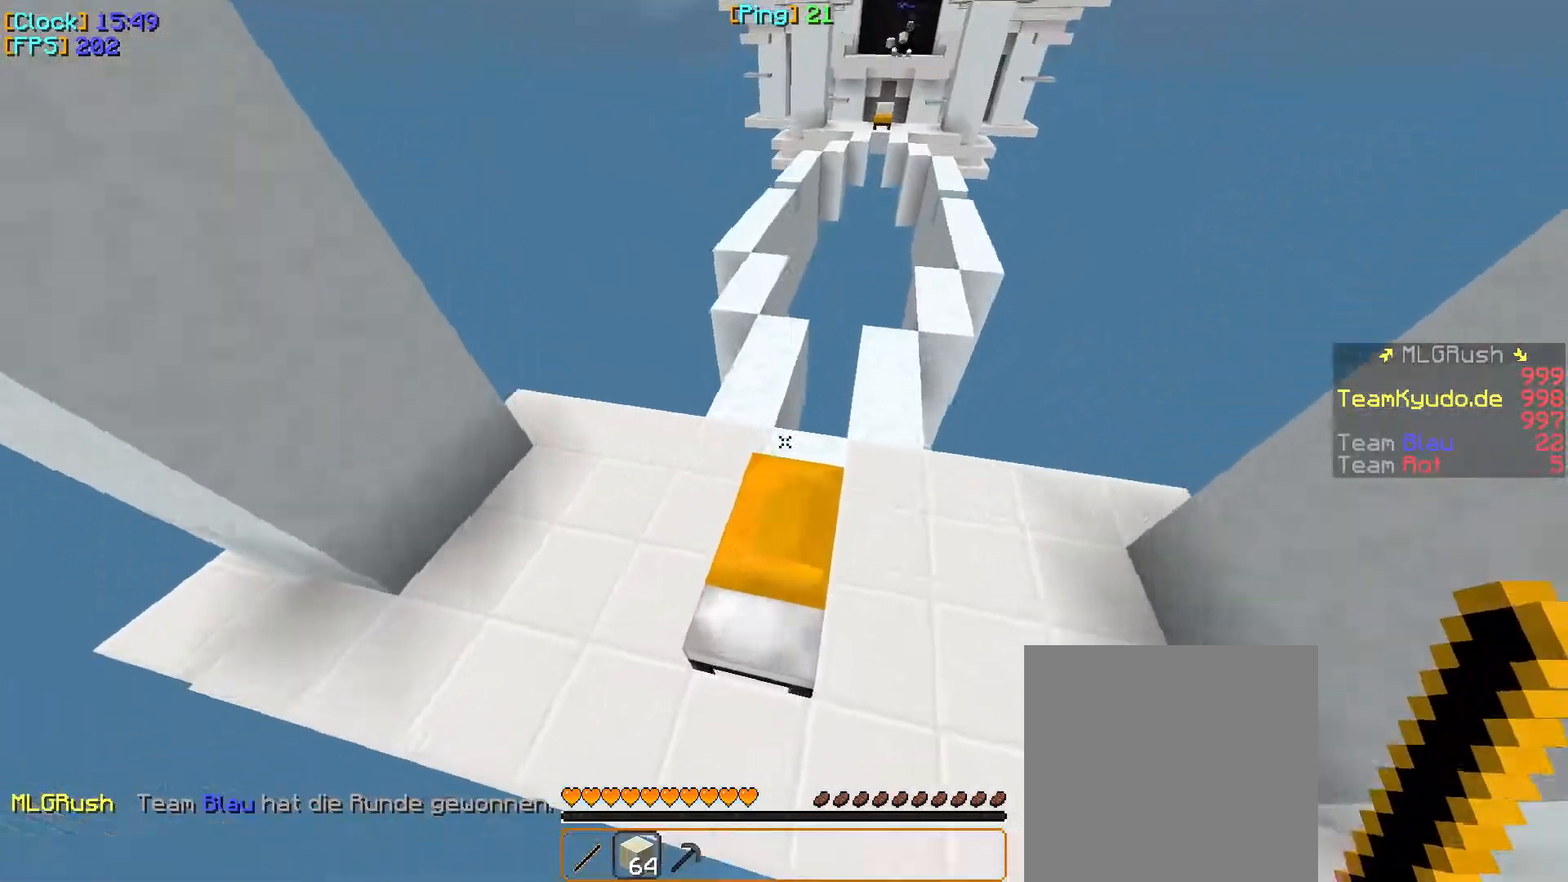
{"keys": ["a", "w"], "mouse": [], "events": [[283, "mouse_right", "down"], [333, "a", "down"], [450, "mouse_right", "up"]]}
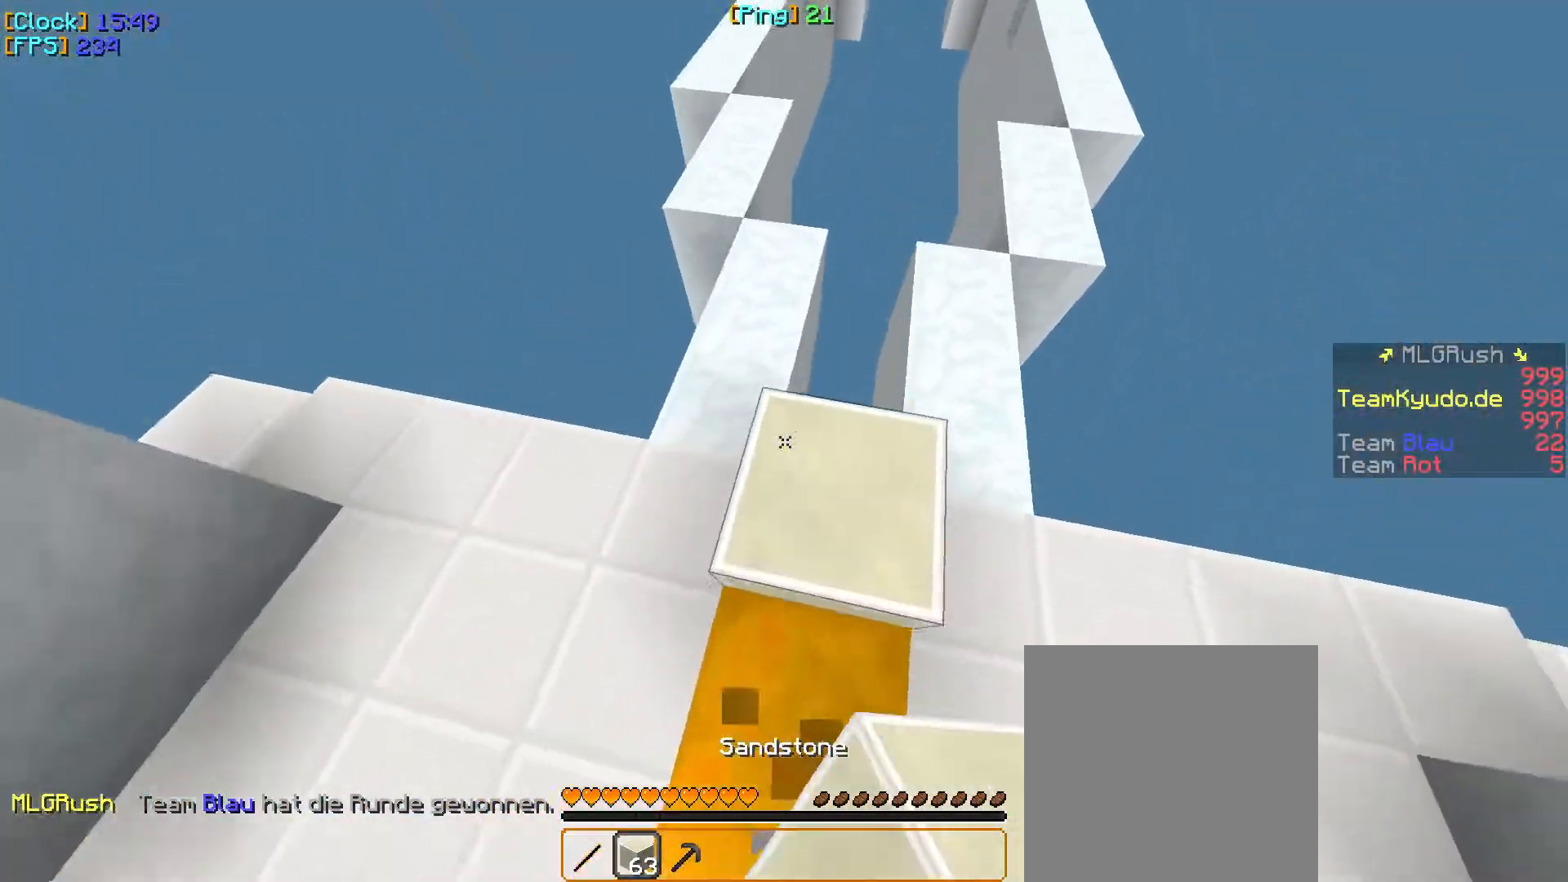
{"keys": ["w"], "mouse": [], "events": [[17, "a", "up"]]}
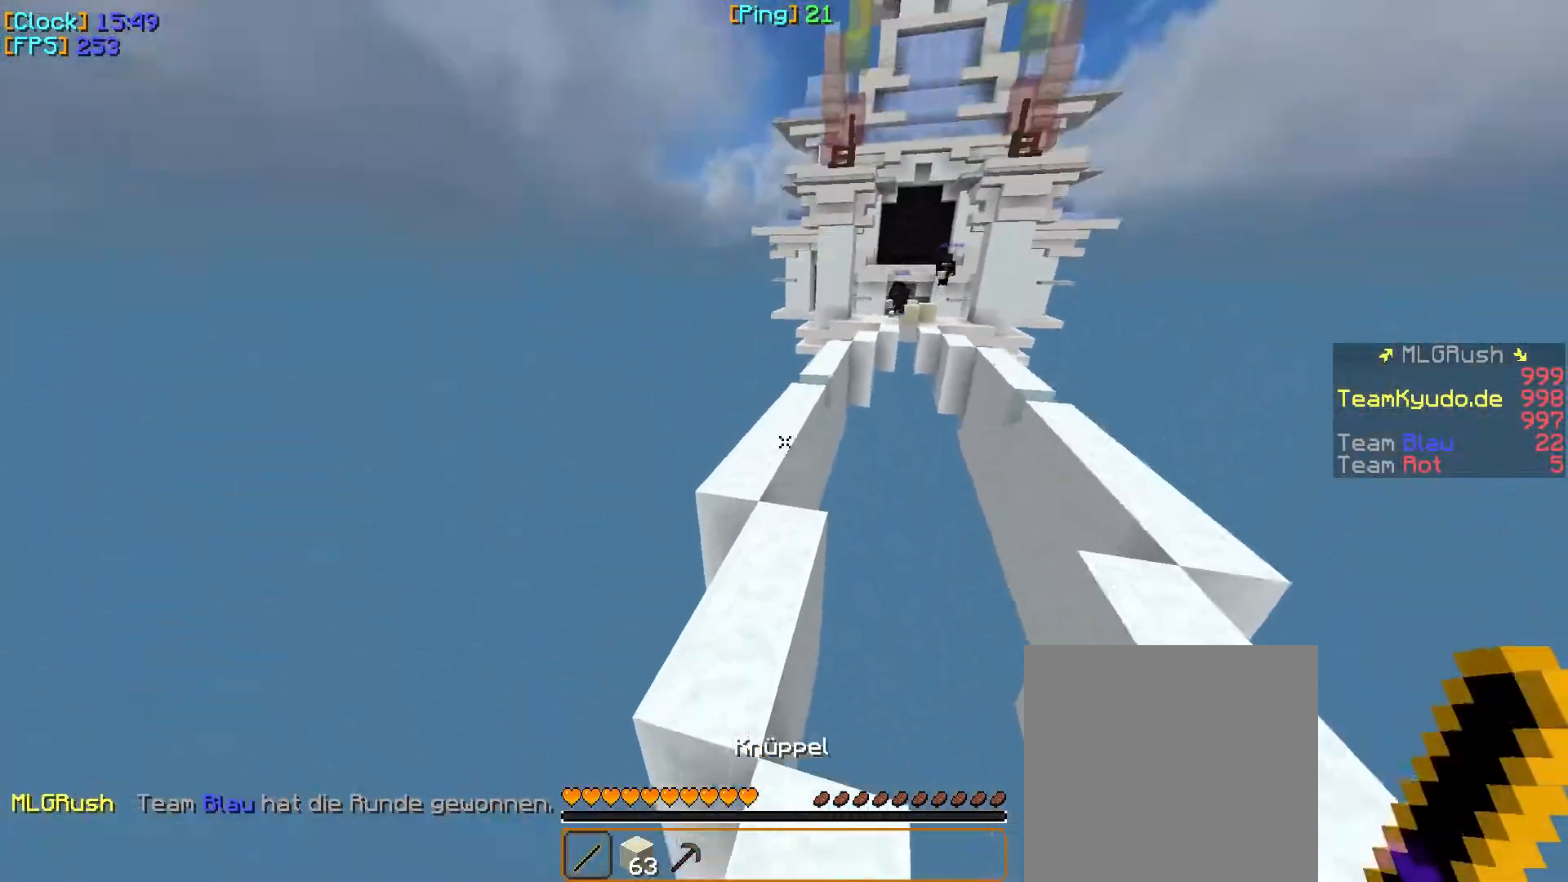
{"keys": ["w"], "mouse": [], "events": [[300, "a", "down"], [450, "a", "up"]]}
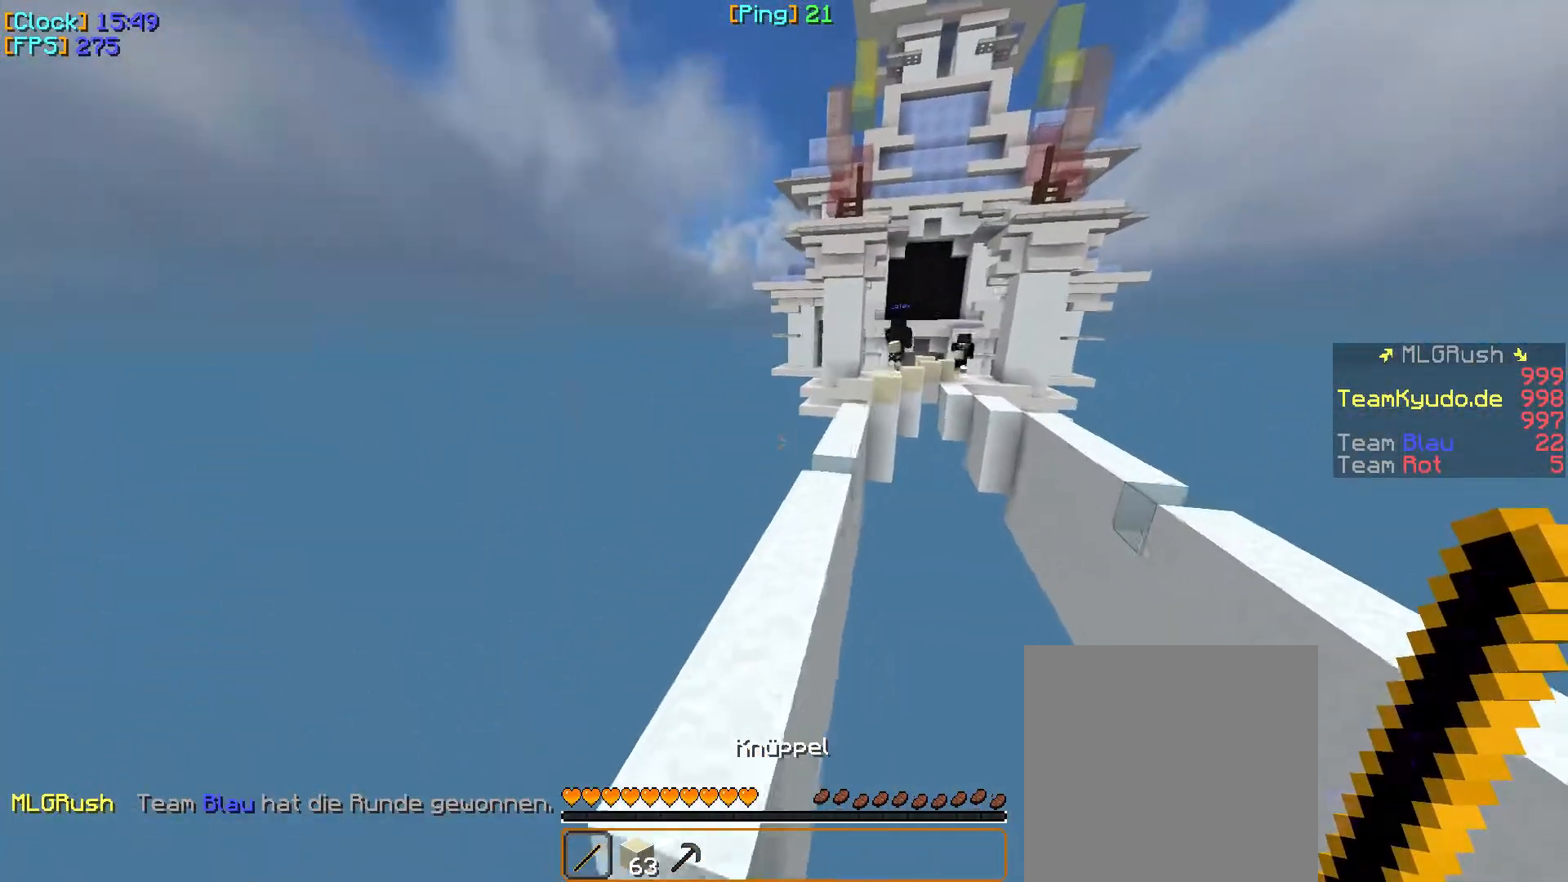
{"keys": ["w"], "mouse": [], "events": [[167, "mouse_left", "down"], [183, "mouse_left", "up"], [200, "mouse_left", "down"], [450, "mouse_left", "up"]]}
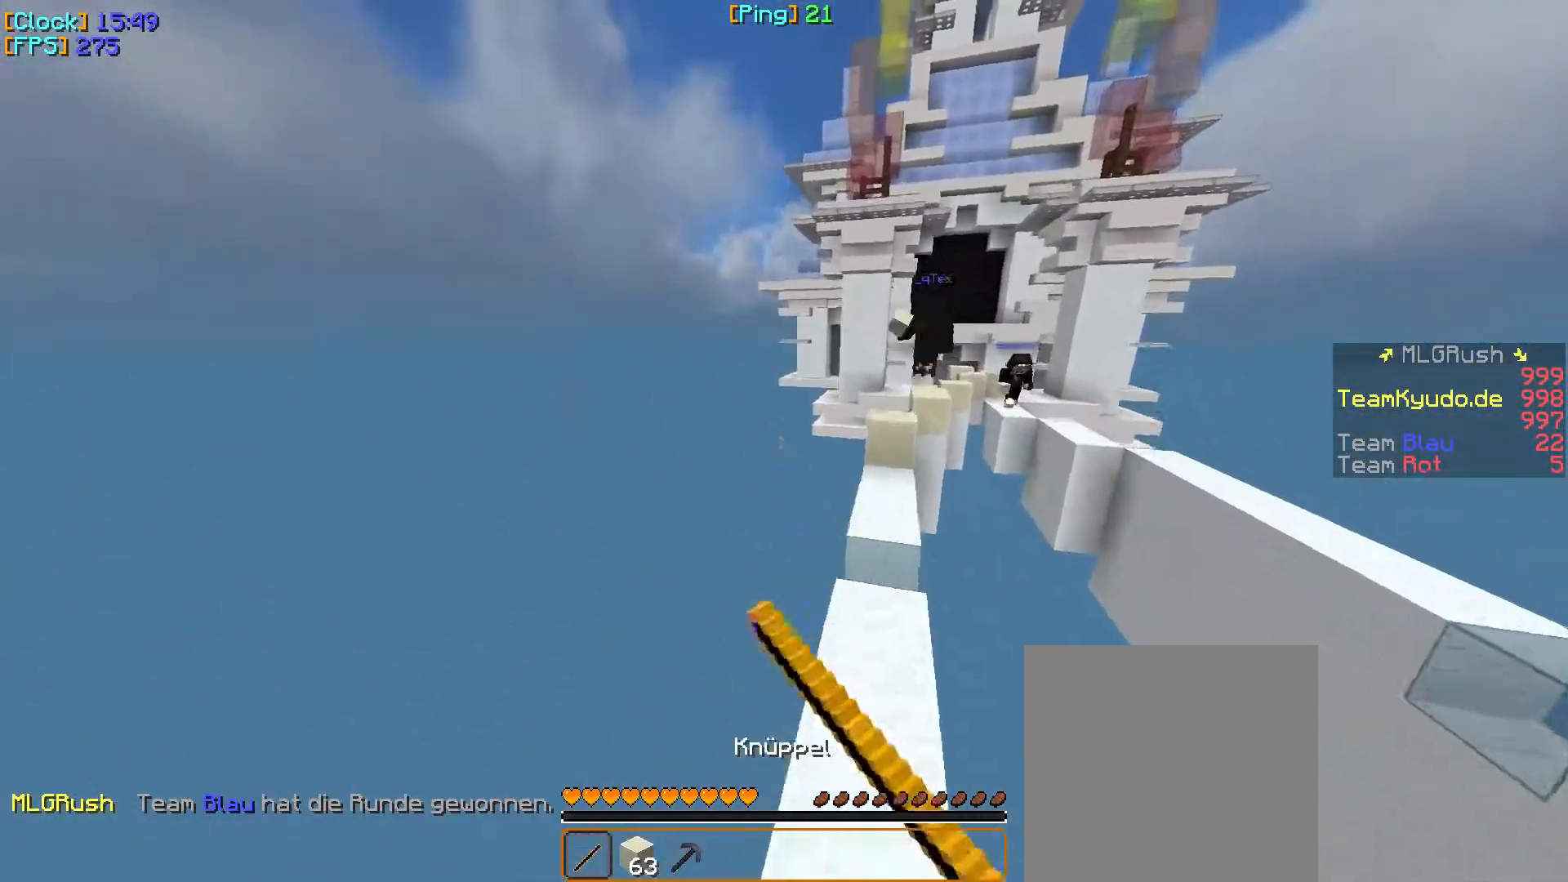
{"keys": ["a", "w"], "mouse": [], "events": [[467, "a", "down"]]}
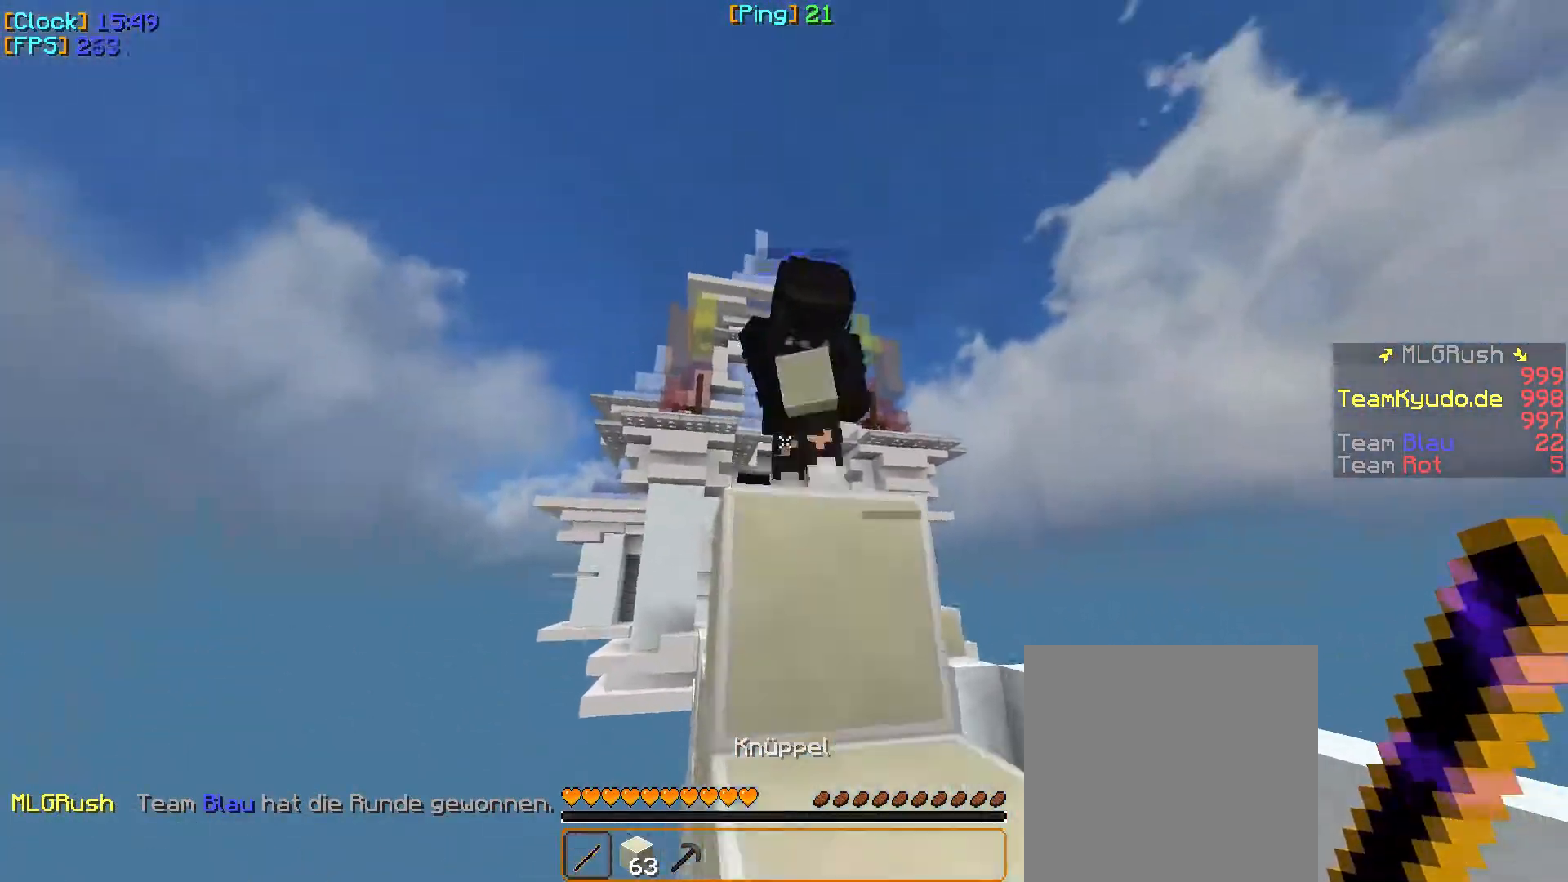
{"keys": ["w"], "mouse": [], "events": [[33, "mouse_left", "down"], [83, "a", "up"], [100, "mouse_left", "up"], [117, "mouse_left", "down"], [233, "mouse_left", "up"], [283, "mouse_left", "down"], [417, "mouse_left", "up"]]}